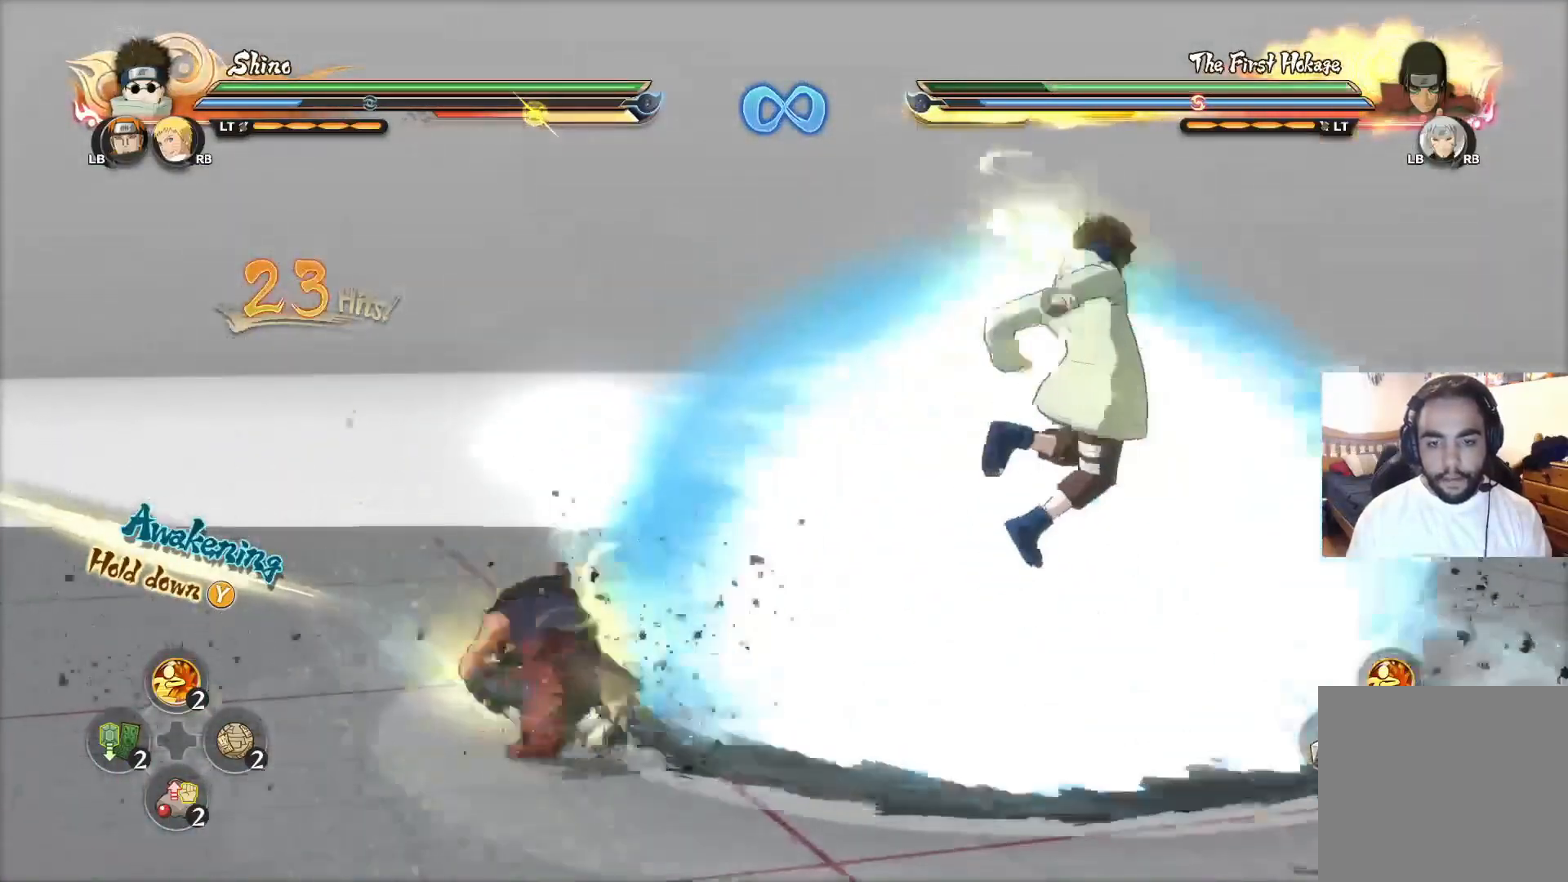
Gameplay with a controller (PlayStation layout); each line is a JSON object with the inputs held at the frame after it. "events" lists button and stick changes between this image and that frame as [ms after this image, input, new state], when the widget could be followed in between.
{"buttons": [], "left_stick": "center", "right_stick": "center", "events": [[17, "right_stick", "center"], [434, "right_stick", "right"], [500, "right_stick", "center"]]}
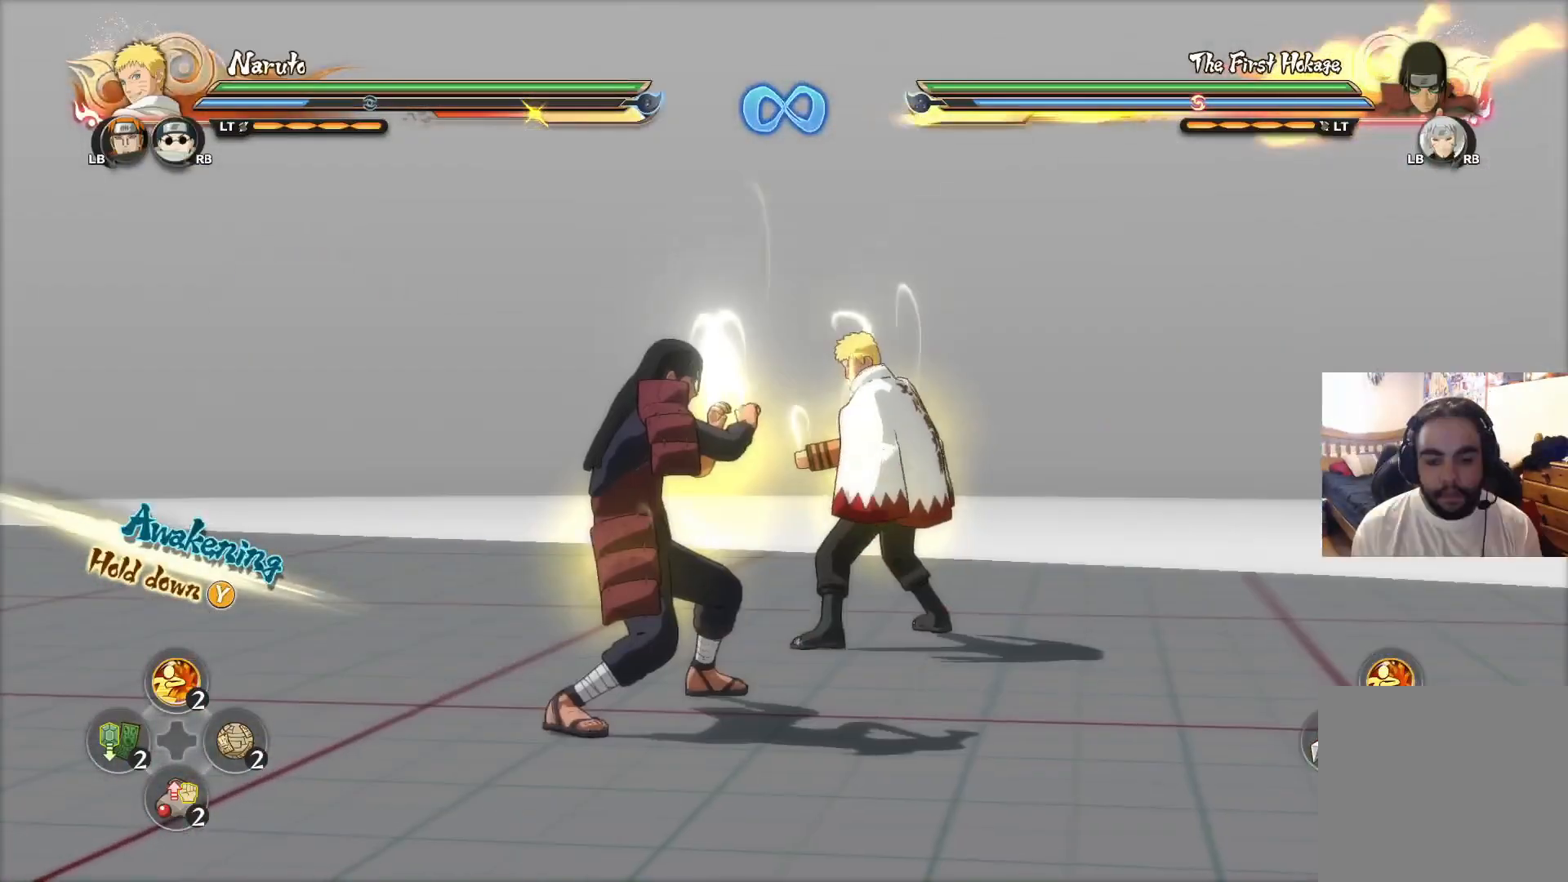
{"buttons": [], "left_stick": "center", "right_stick": "center", "events": [[117, "CIRCLE", "down"], [217, "CIRCLE", "up"]]}
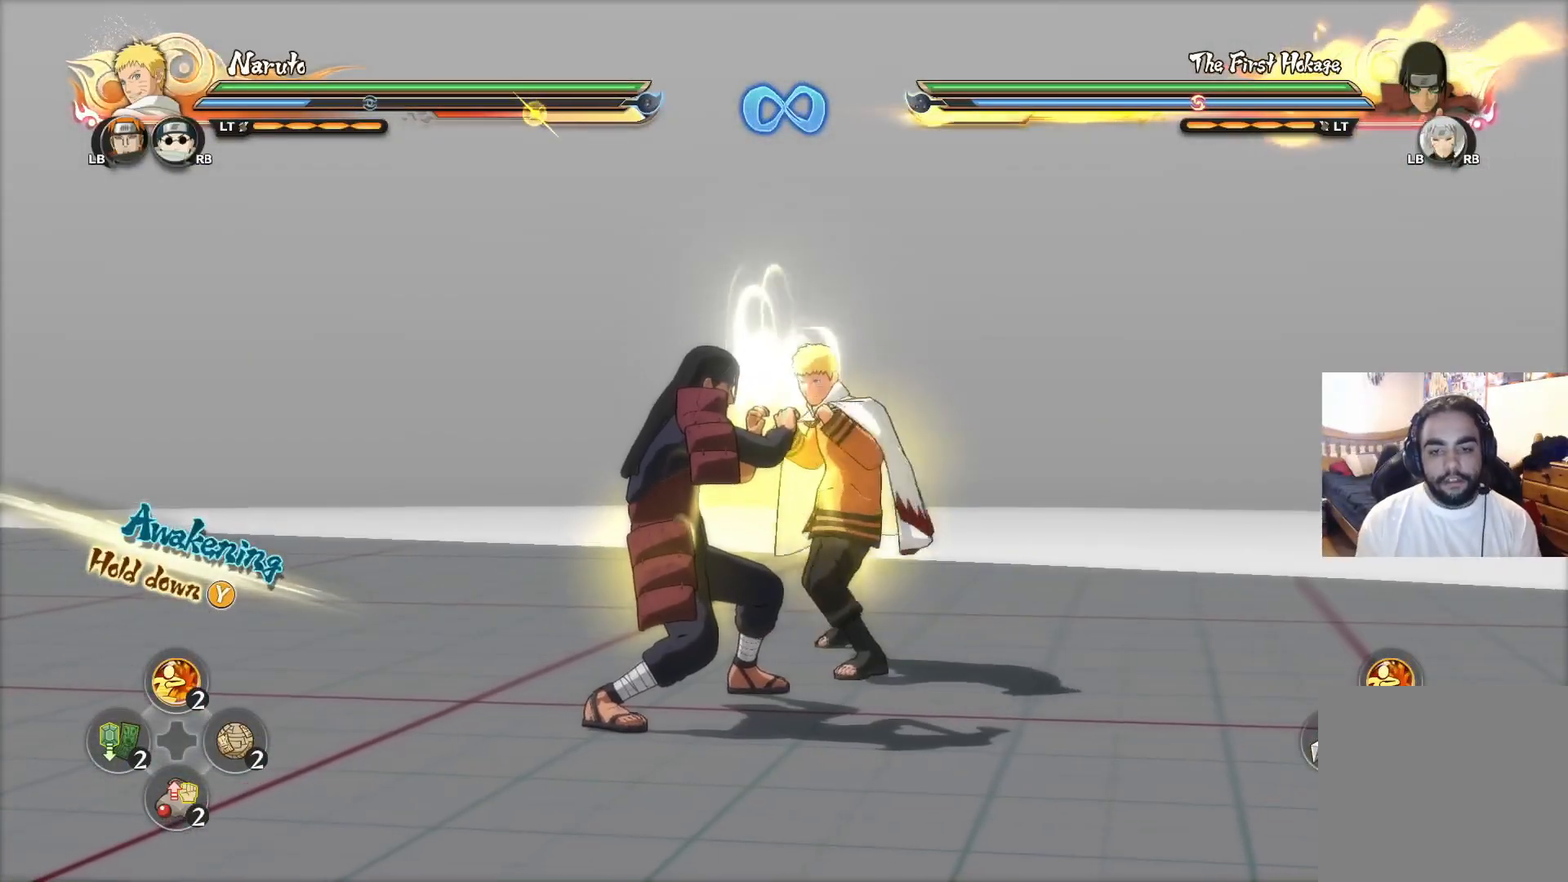
{"buttons": [], "left_stick": "center", "right_stick": "center", "events": [[50, "CROSS", "down"], [133, "CROSS", "up"], [150, "left_stick", "up-right"], [317, "left_stick", "center"]]}
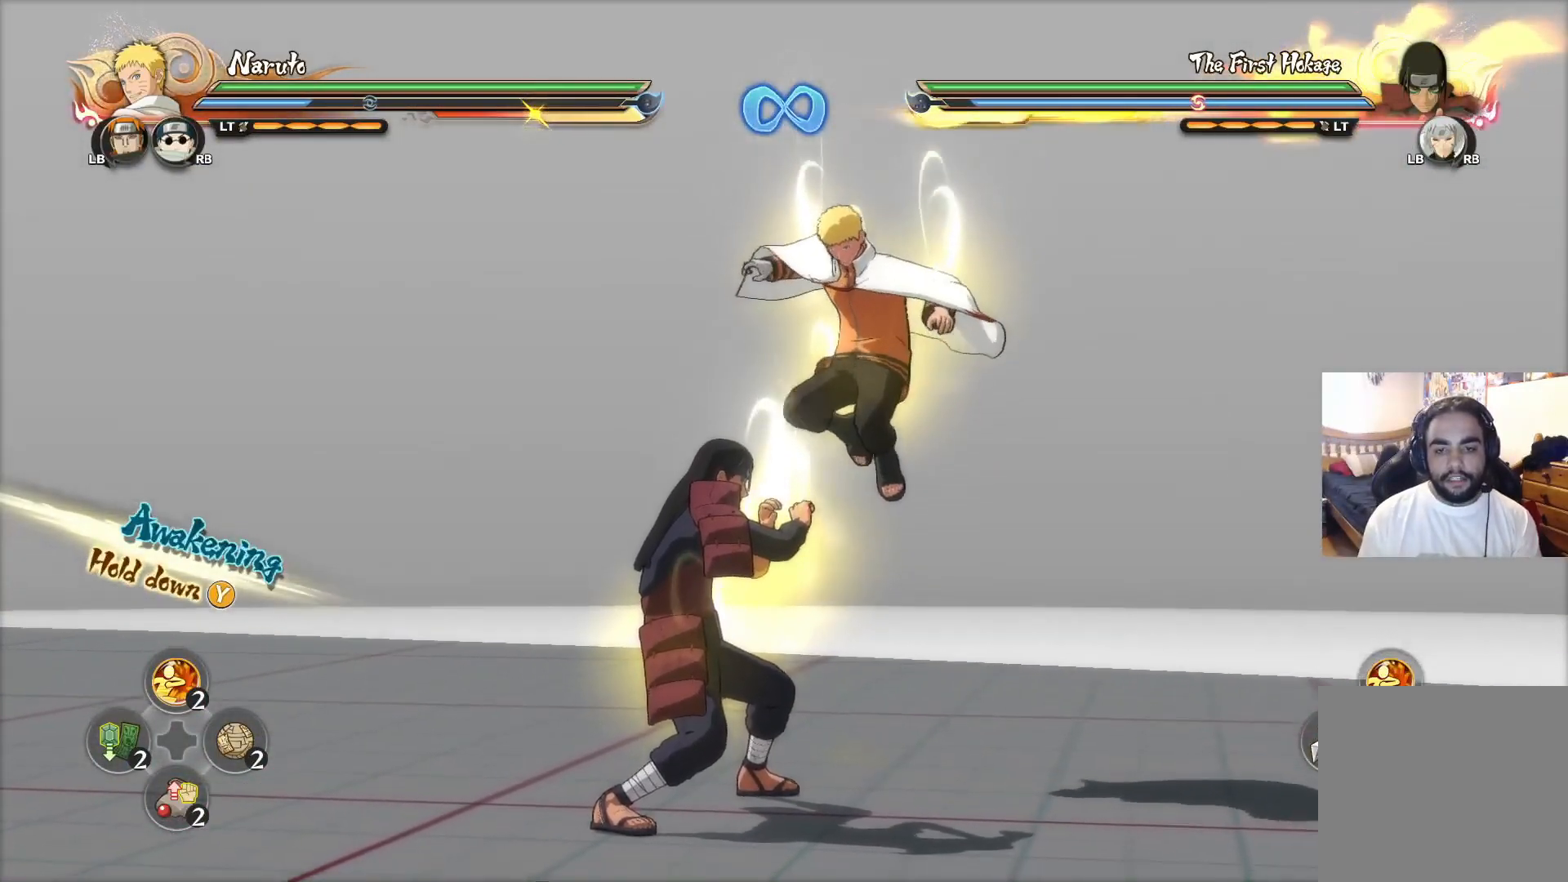
{"buttons": [], "left_stick": "up-right", "right_stick": "center", "events": [[67, "left_stick", "up-right"]]}
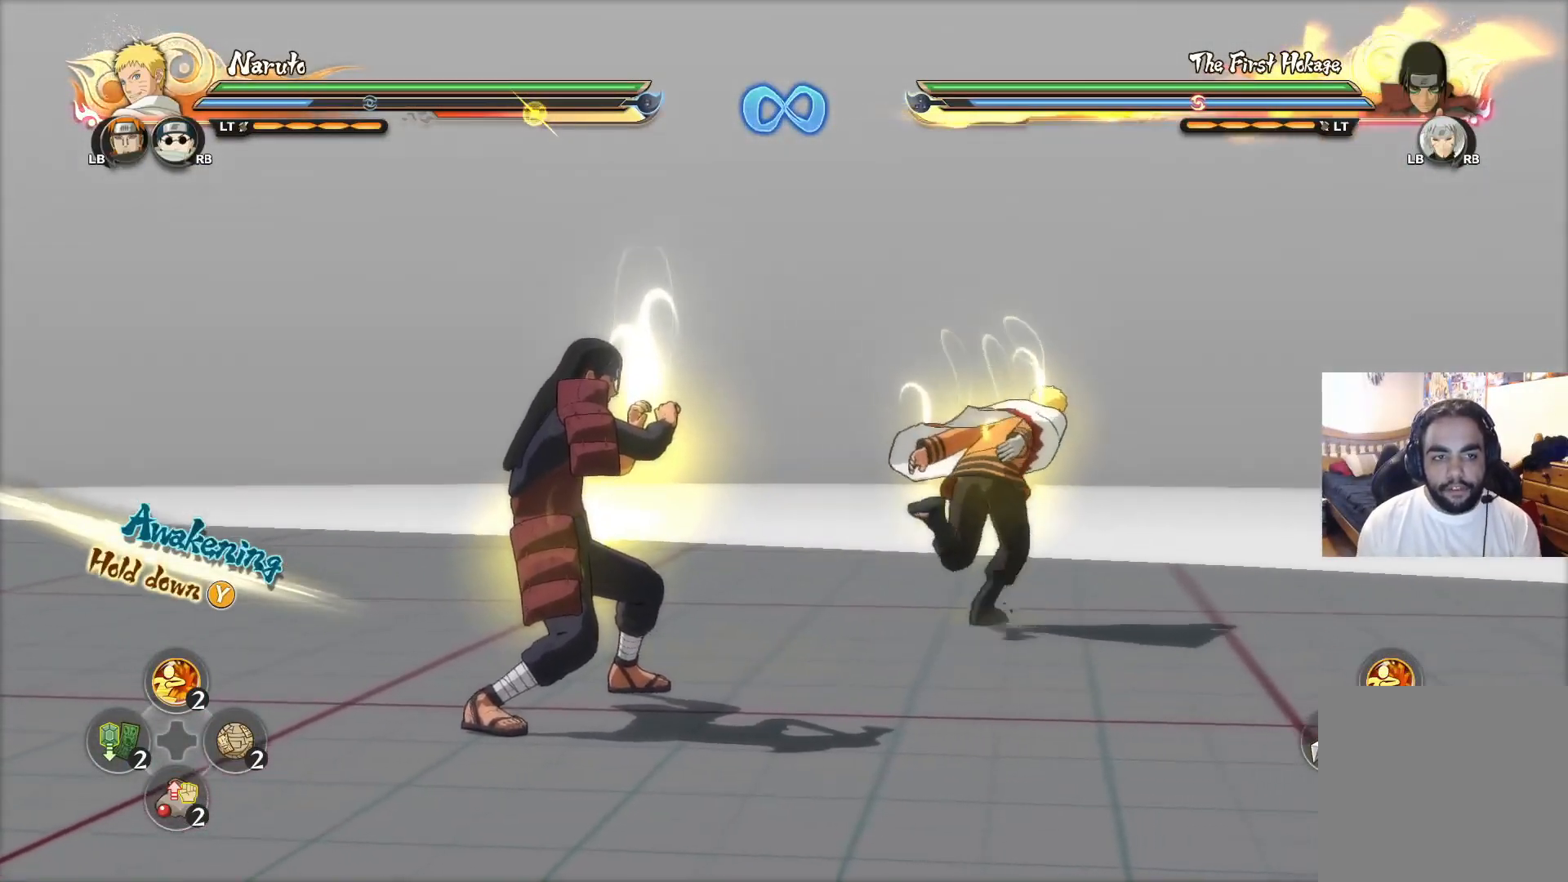
{"buttons": [], "left_stick": "left", "right_stick": "center", "events": [[17, "left_stick", "right"], [367, "left_stick", "up"], [467, "left_stick", "left"]]}
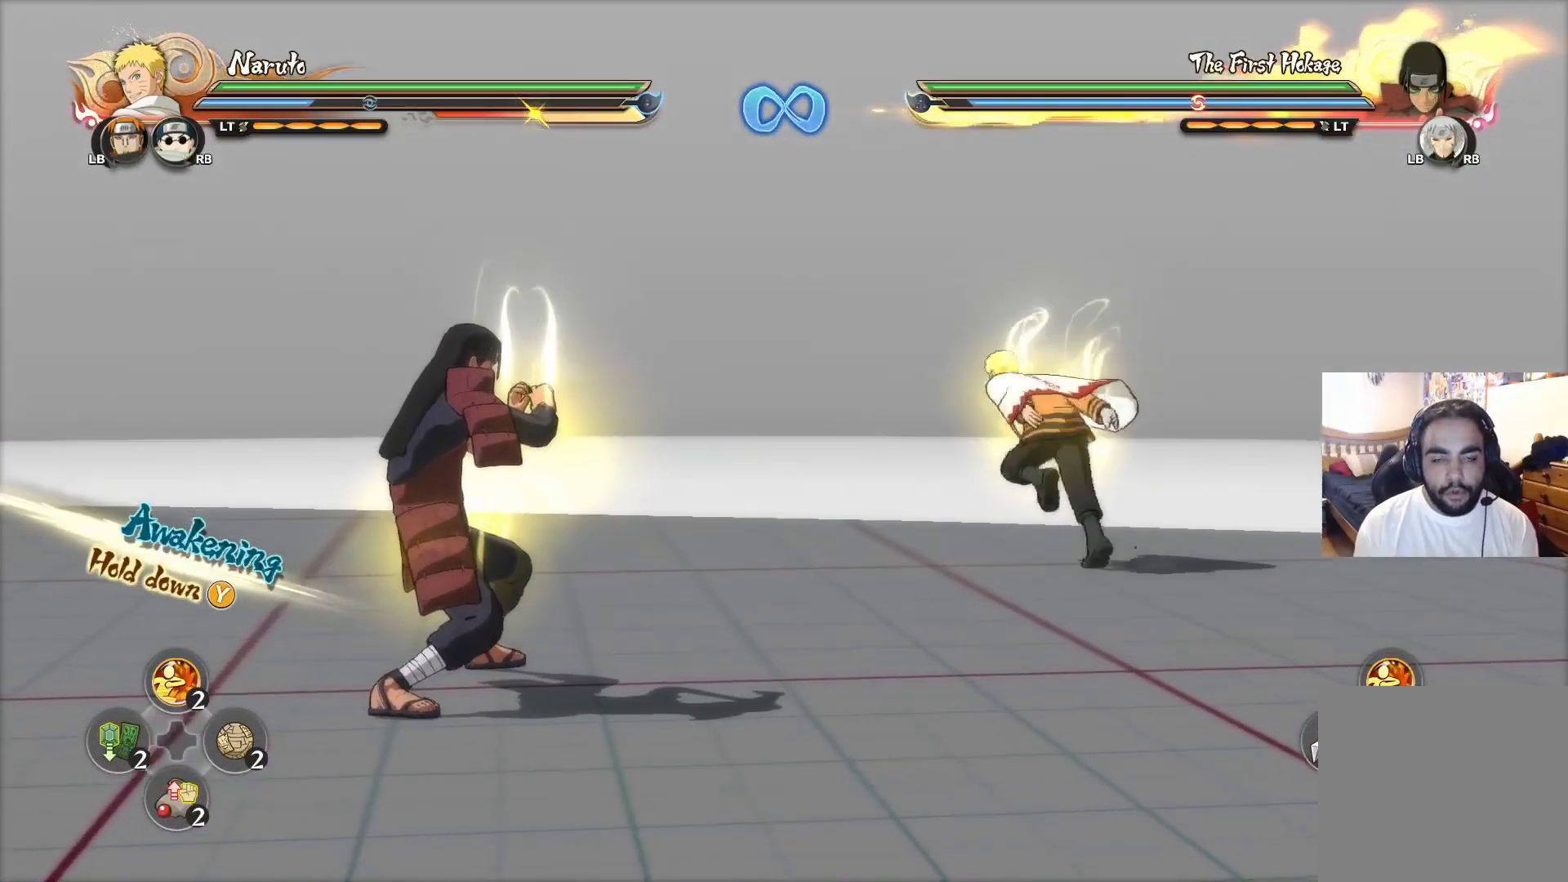
{"buttons": ["TRIANGLE"], "left_stick": "center", "right_stick": "center", "events": [[17, "left_stick", "center"], [184, "TRIANGLE", "down"]]}
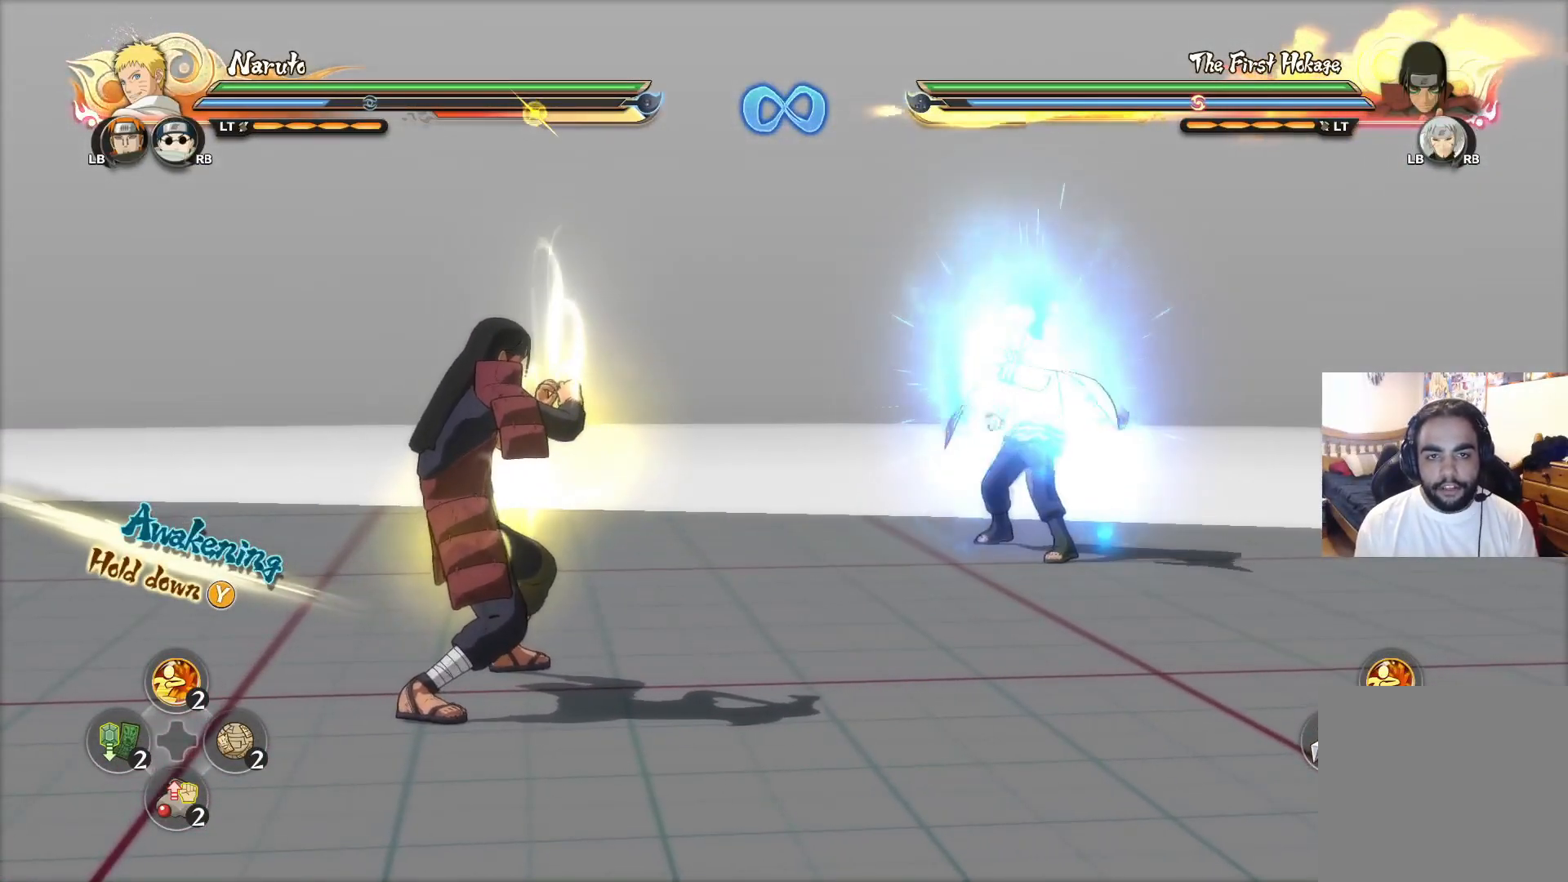
{"buttons": ["TRIANGLE"], "left_stick": "center", "right_stick": "center", "events": []}
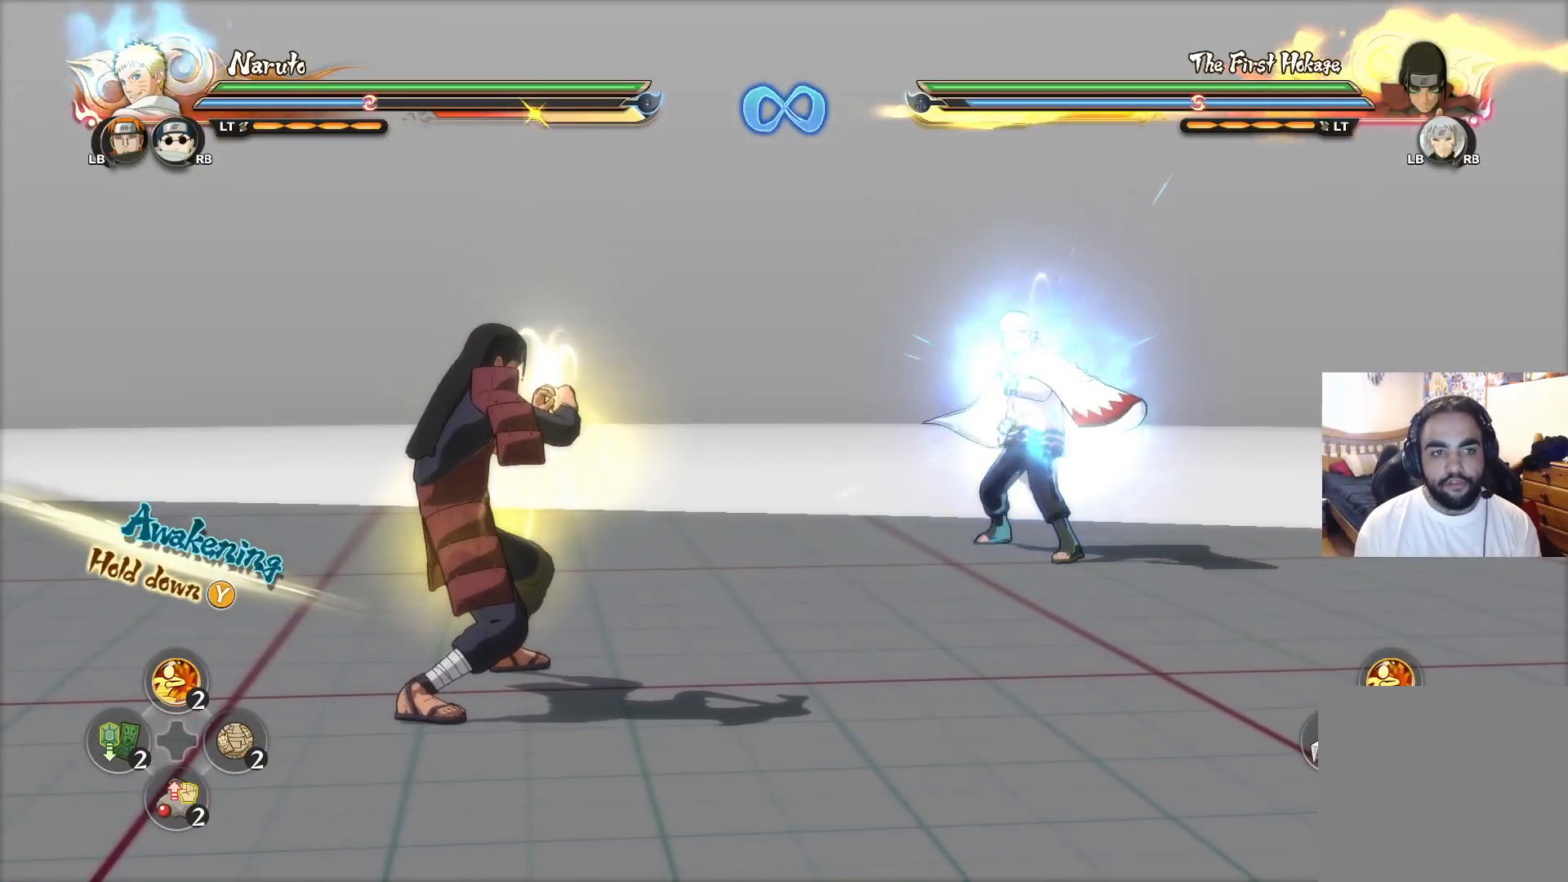
{"buttons": ["TRIANGLE"], "left_stick": "center", "right_stick": "center", "events": []}
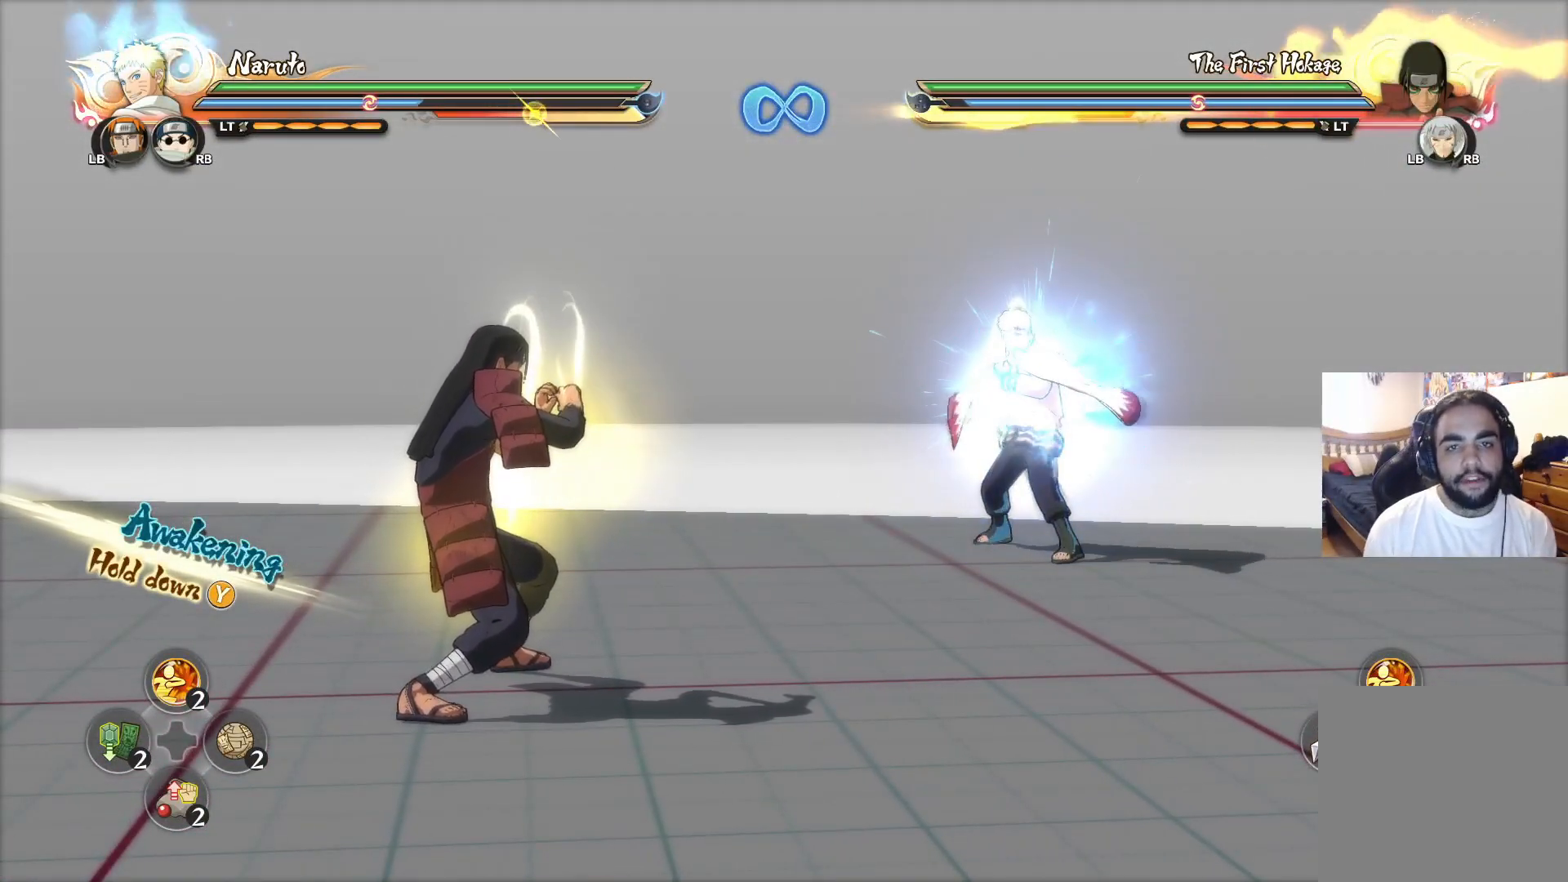
{"buttons": ["TRIANGLE"], "left_stick": "center", "right_stick": "center", "events": []}
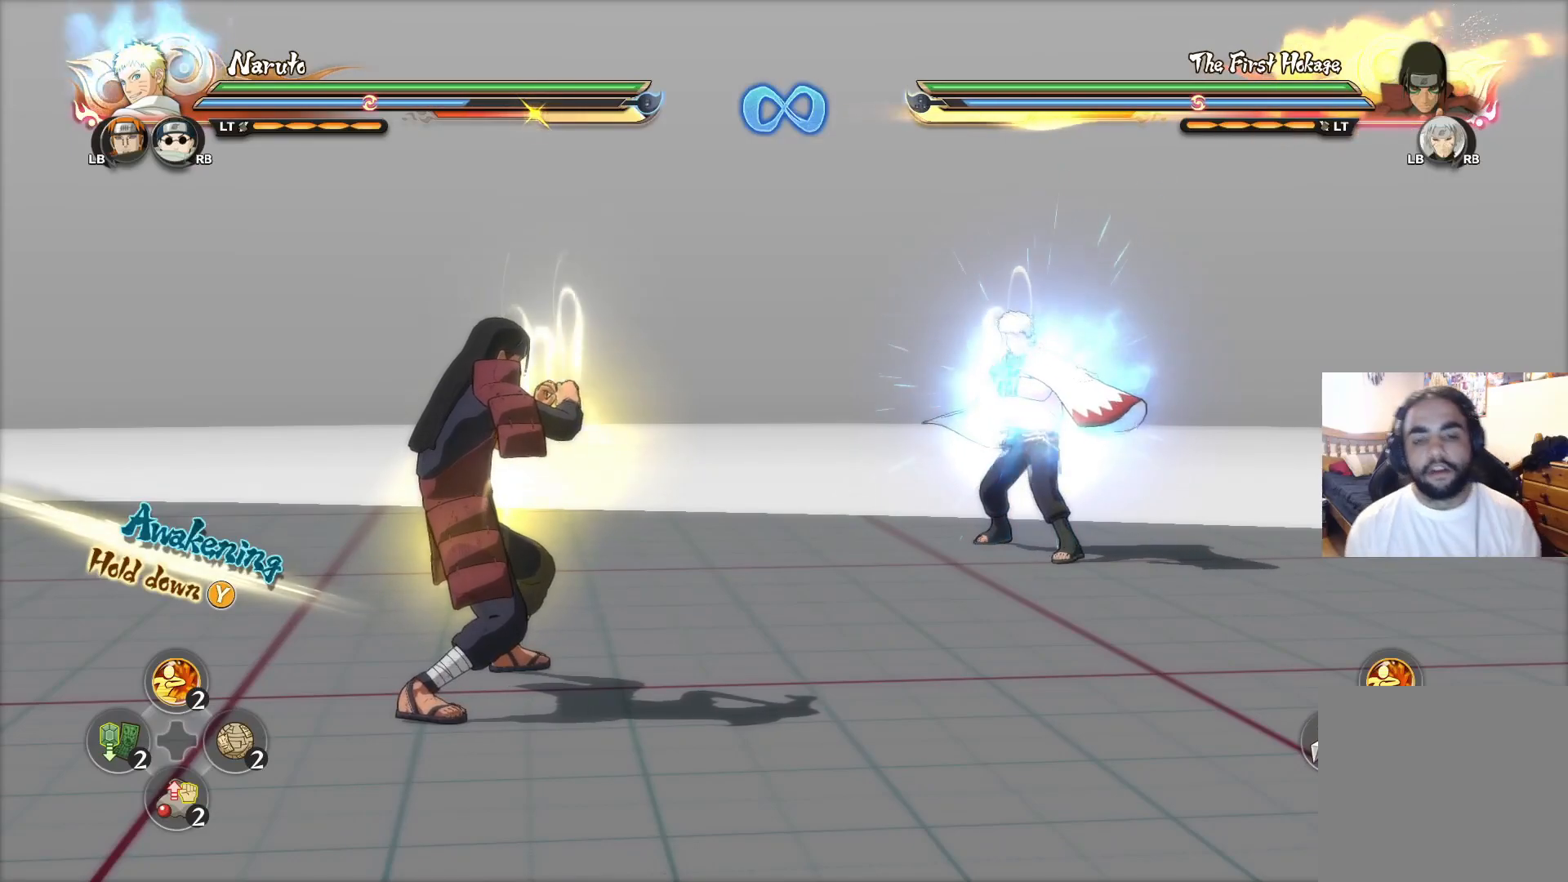
{"buttons": ["TRIANGLE"], "left_stick": "center", "right_stick": "center", "events": []}
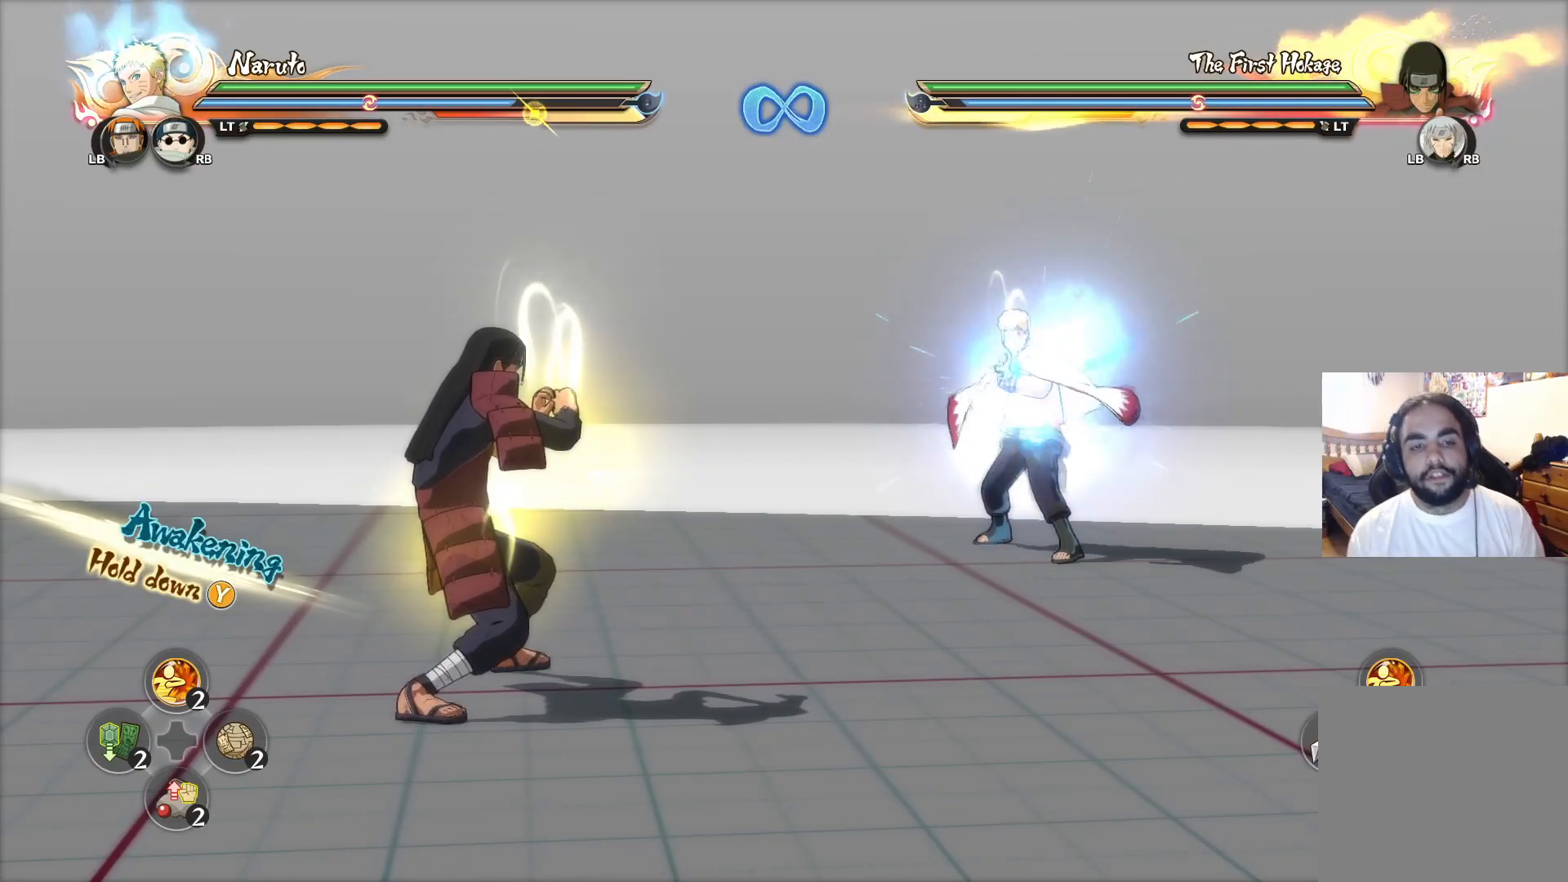
{"buttons": ["CROSS"], "left_stick": "down", "right_stick": "center", "events": [[400, "left_stick", "down"], [434, "TRIANGLE", "up"], [484, "CROSS", "down"]]}
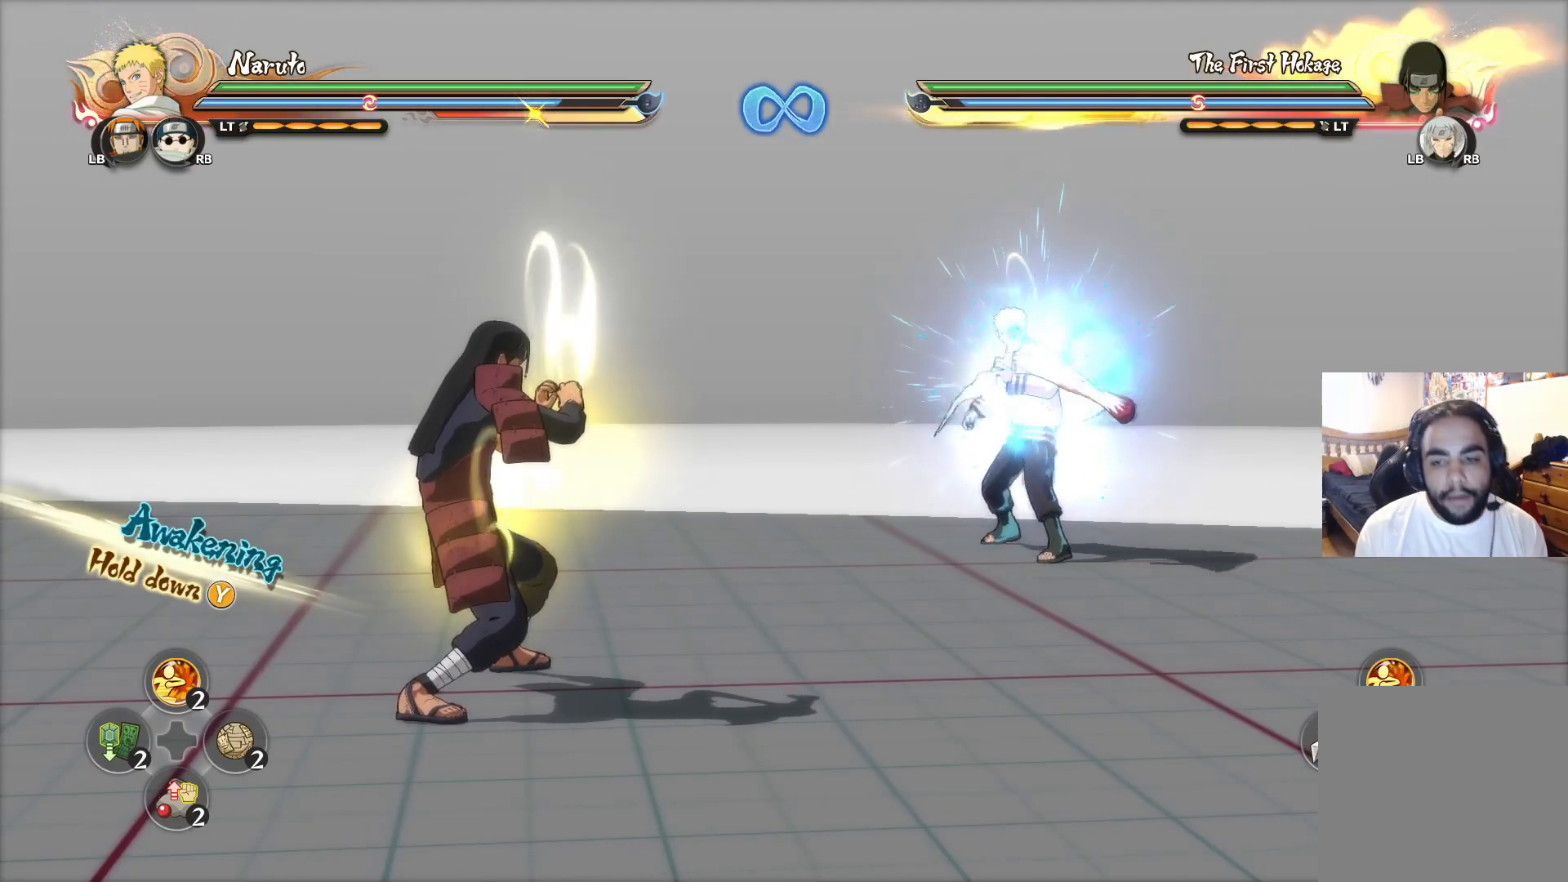
{"buttons": [], "left_stick": "center", "right_stick": "center", "events": [[67, "CROSS", "up"], [117, "left_stick", "center"]]}
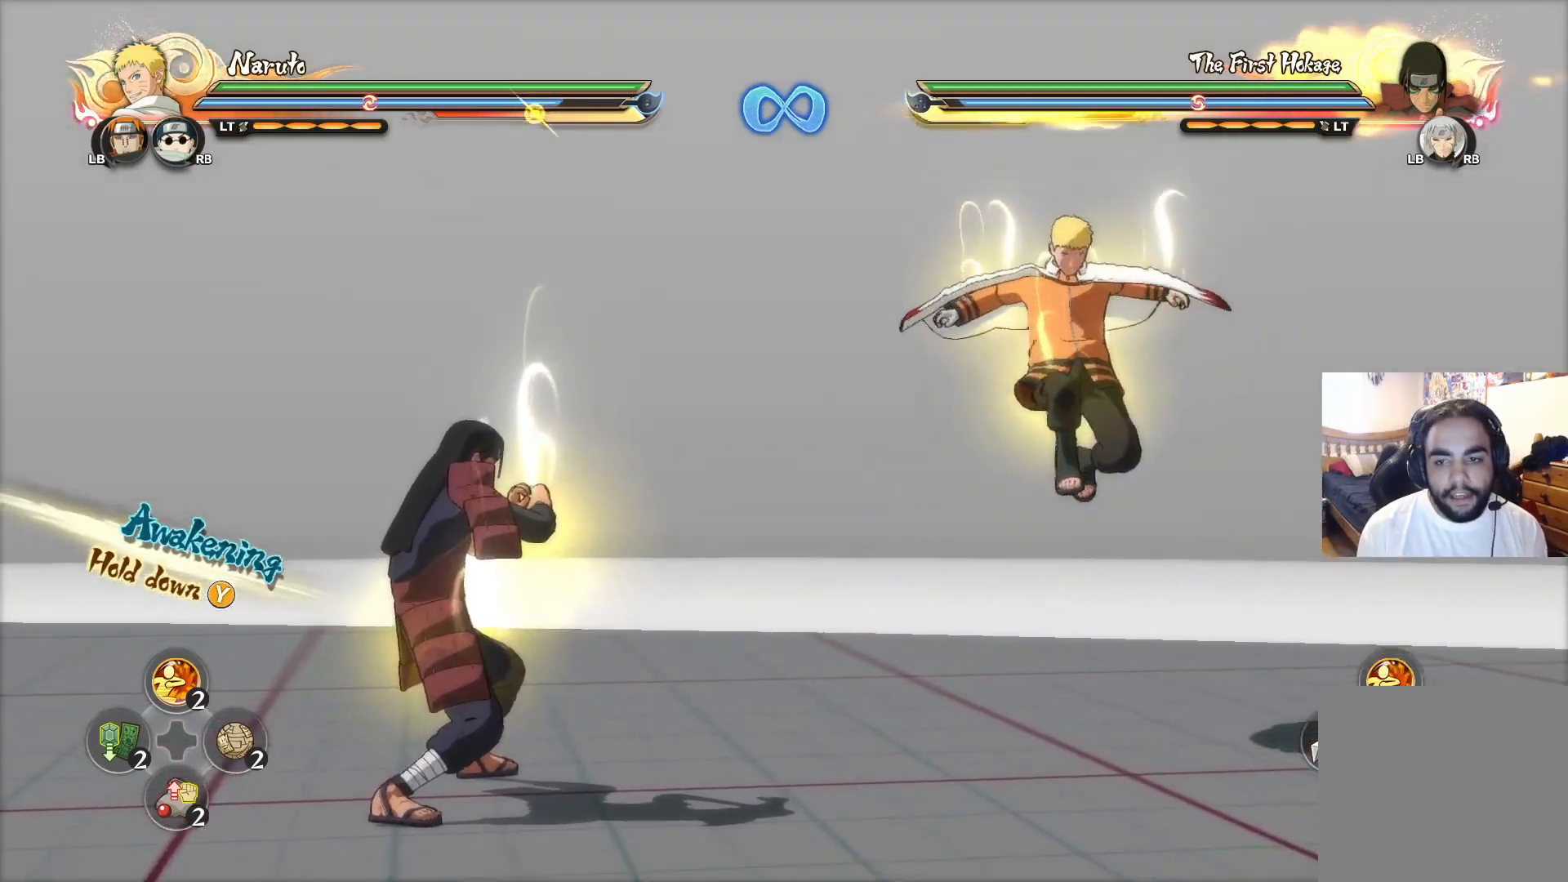
{"buttons": [], "left_stick": "left", "right_stick": "center", "events": [[34, "R2", "down"], [167, "R2", "up"], [467, "left_stick", "left"]]}
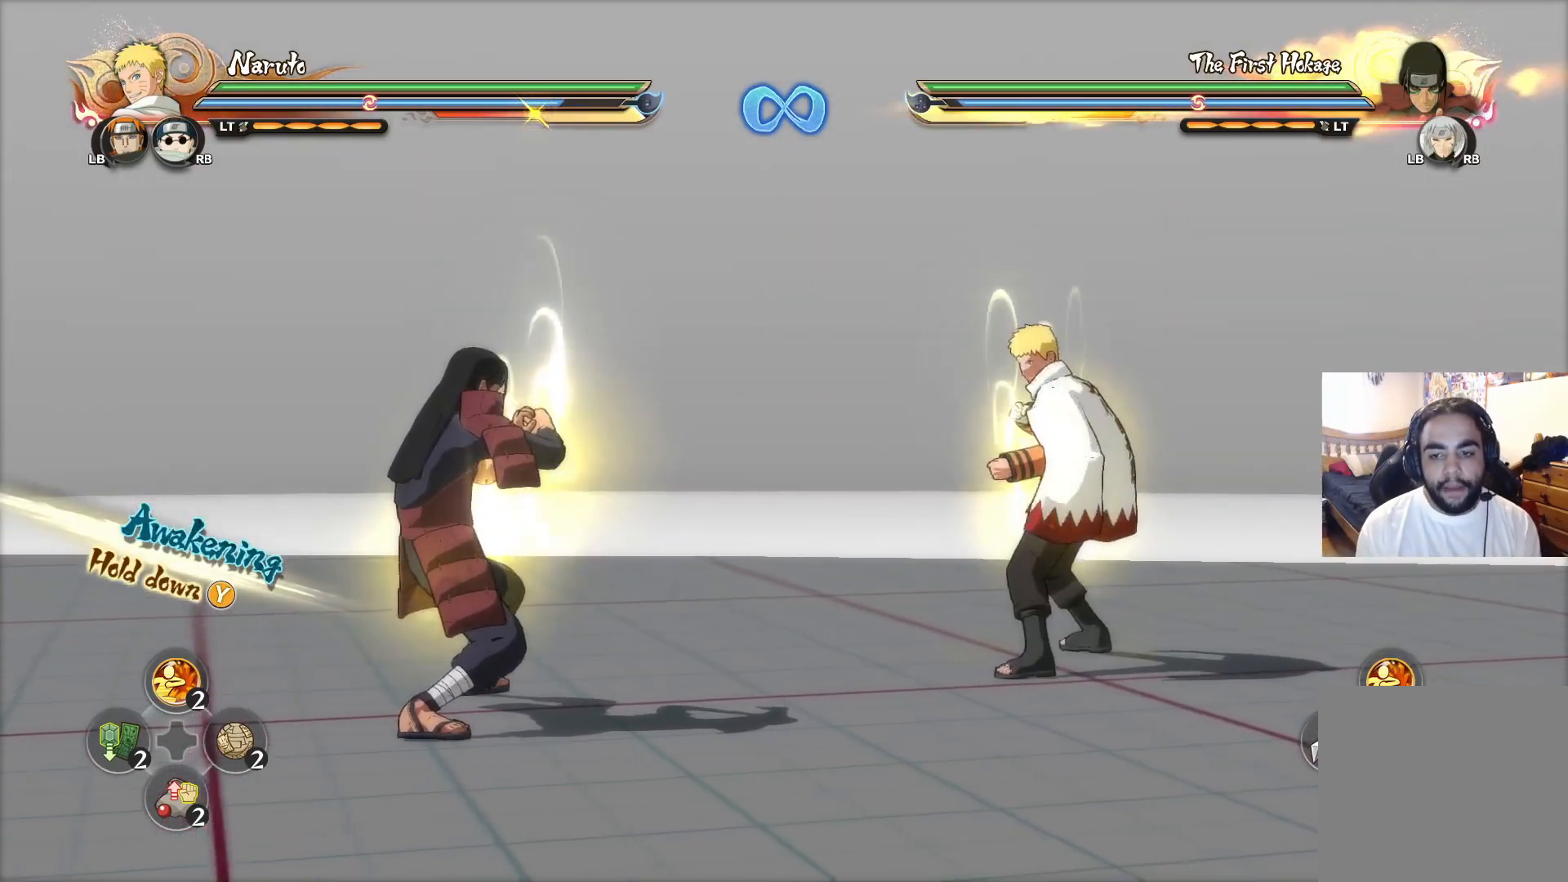
{"buttons": [], "left_stick": "center", "right_stick": "center", "events": [[50, "left_stick", "up-left"], [250, "left_stick", "left"], [417, "left_stick", "center"]]}
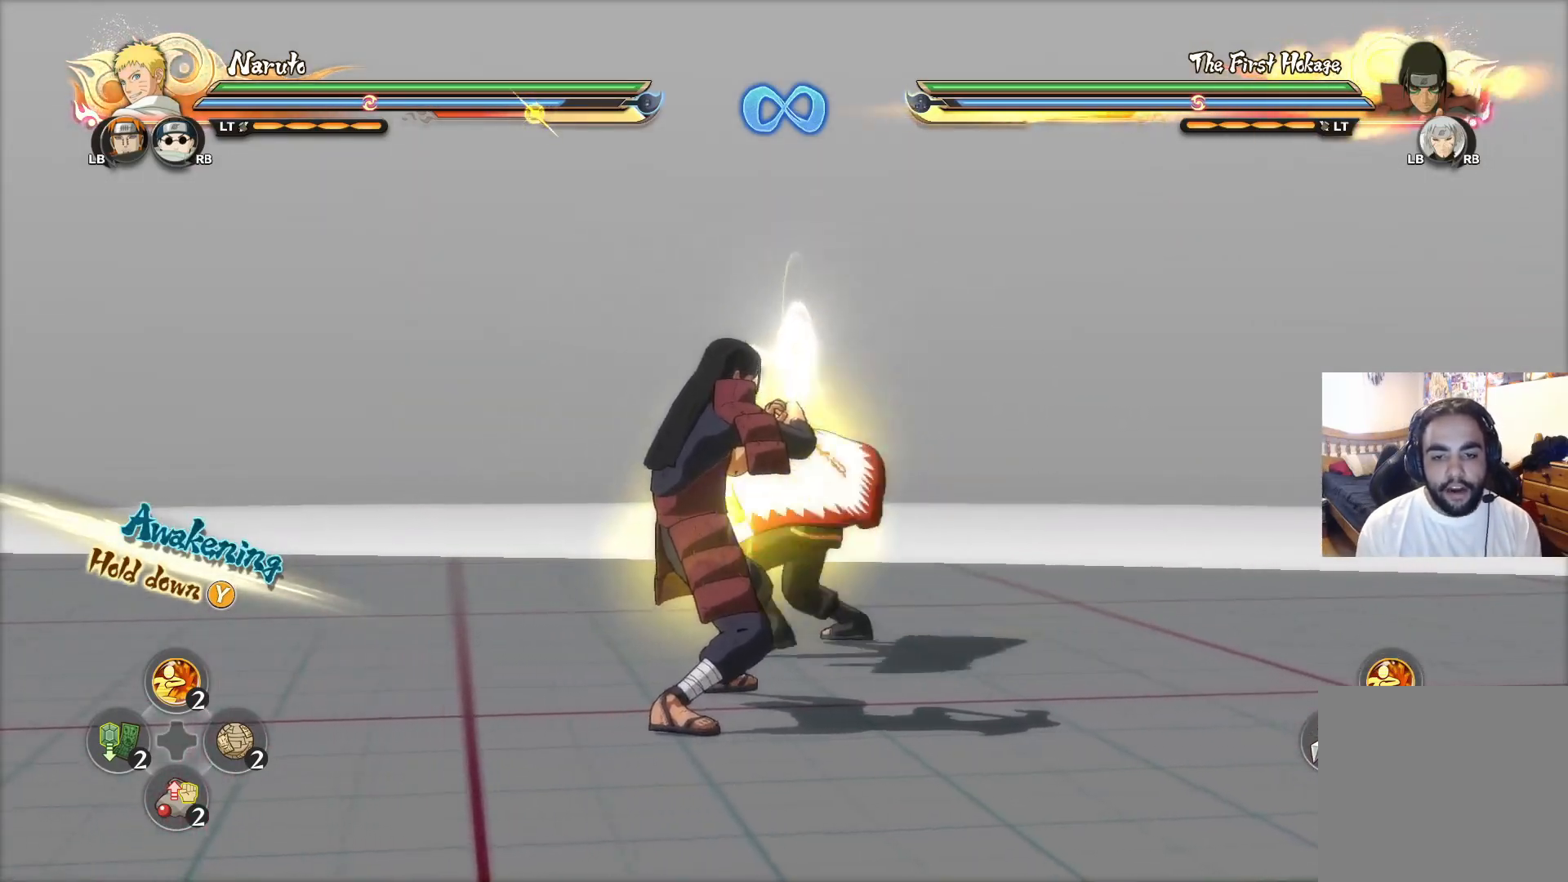
{"buttons": [], "left_stick": "center", "right_stick": "center", "events": [[150, "left_stick", "down"], [217, "left_stick", "center"]]}
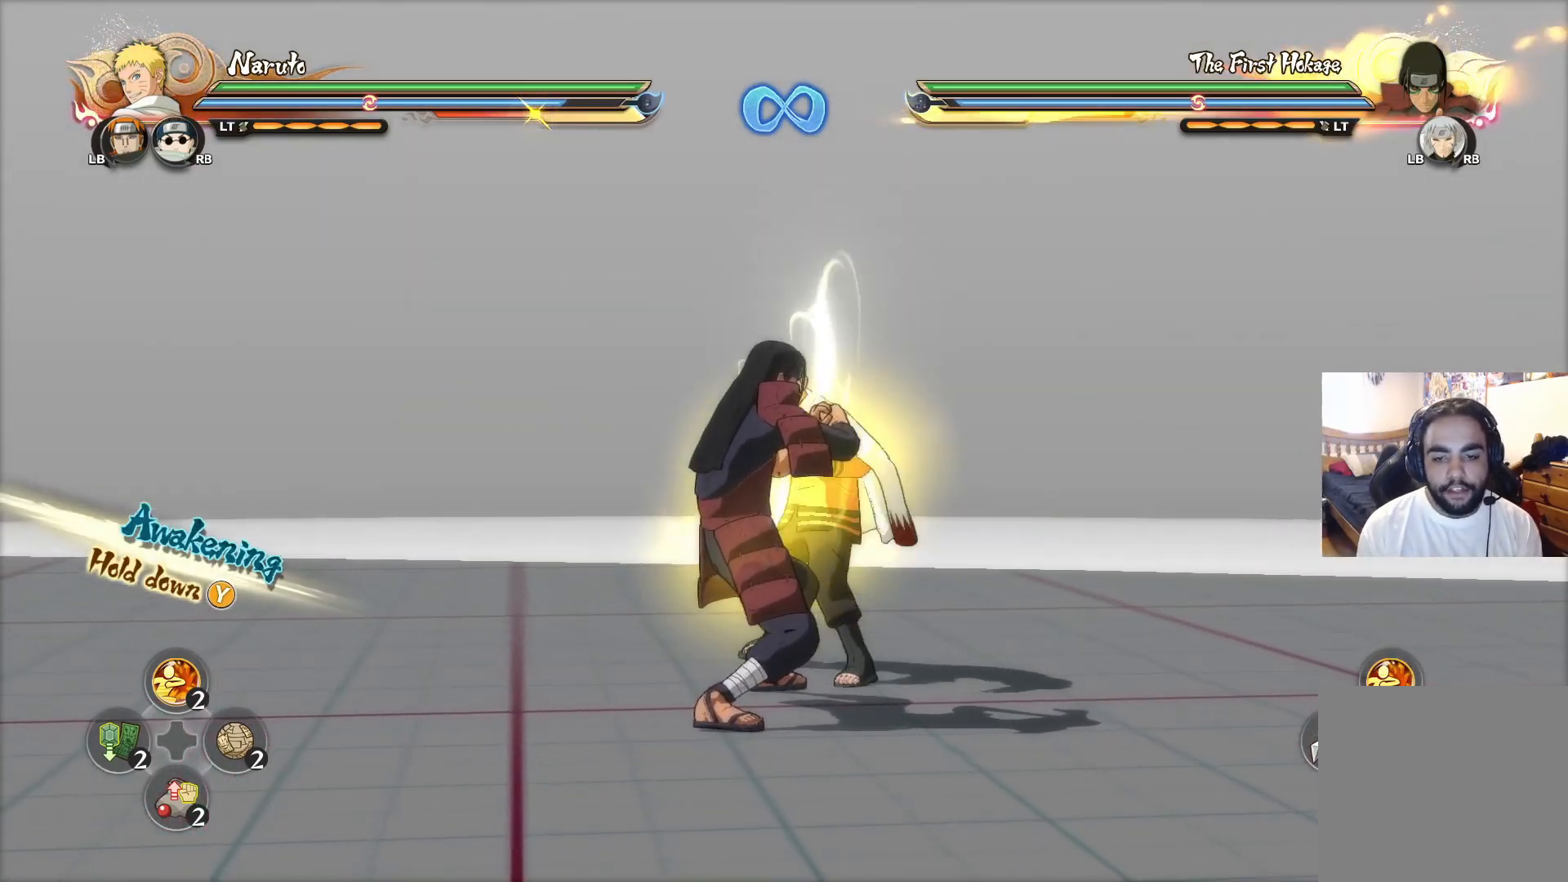
{"buttons": ["CIRCLE", "R2"], "left_stick": "center", "right_stick": "center", "events": [[400, "CIRCLE", "down"], [400, "R2", "down"]]}
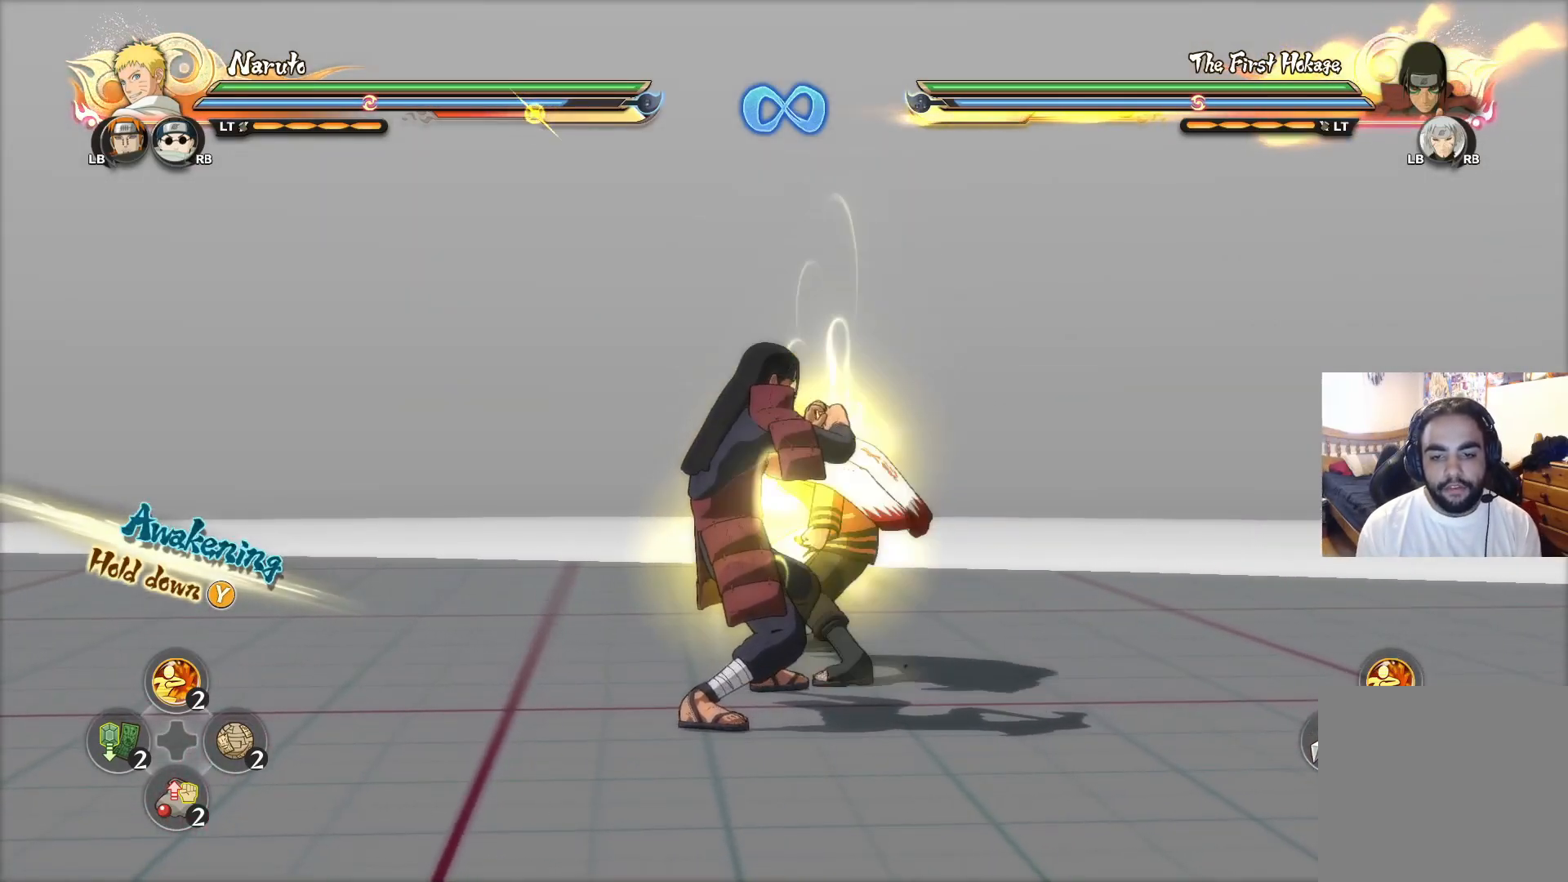
{"buttons": [], "left_stick": "center", "right_stick": "center", "events": [[17, "R2", "up"], [34, "CIRCLE", "up"]]}
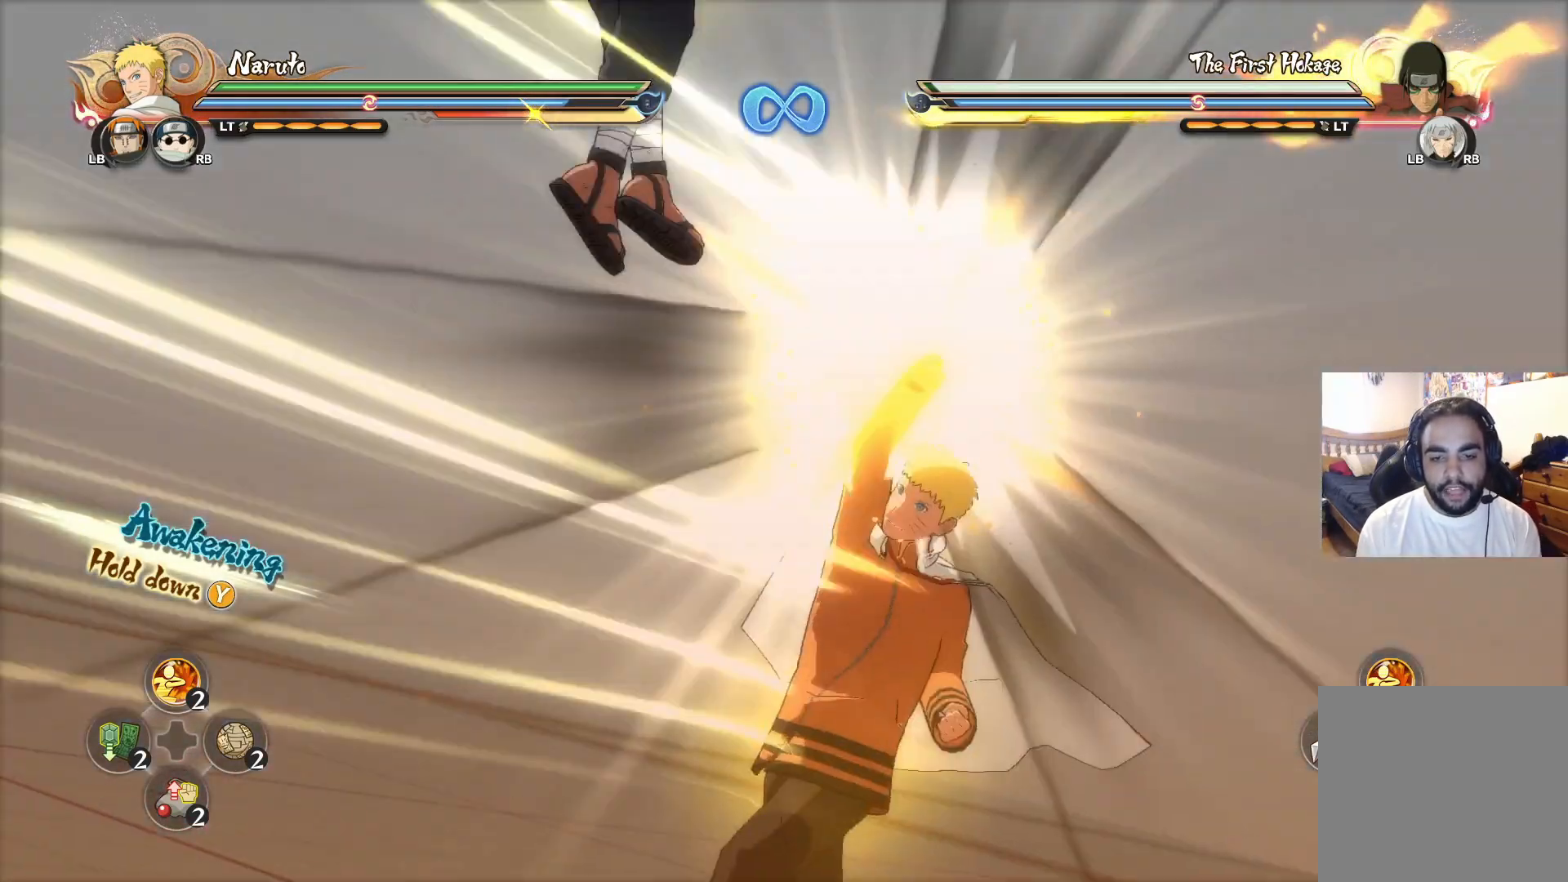
{"buttons": [], "left_stick": "center", "right_stick": "center", "events": []}
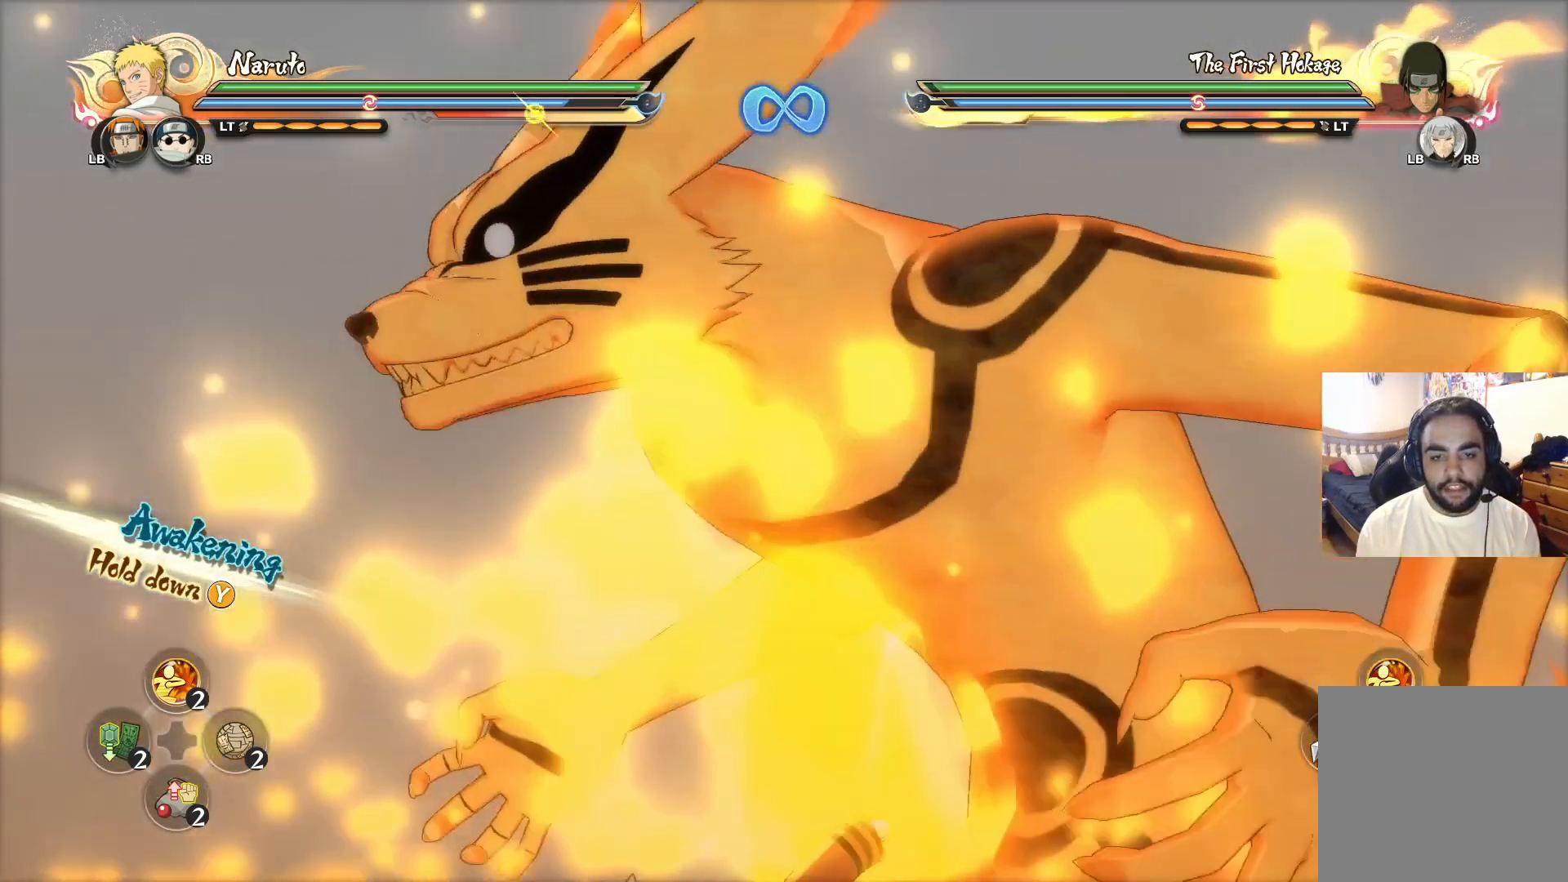
{"buttons": [], "left_stick": "center", "right_stick": "center", "events": []}
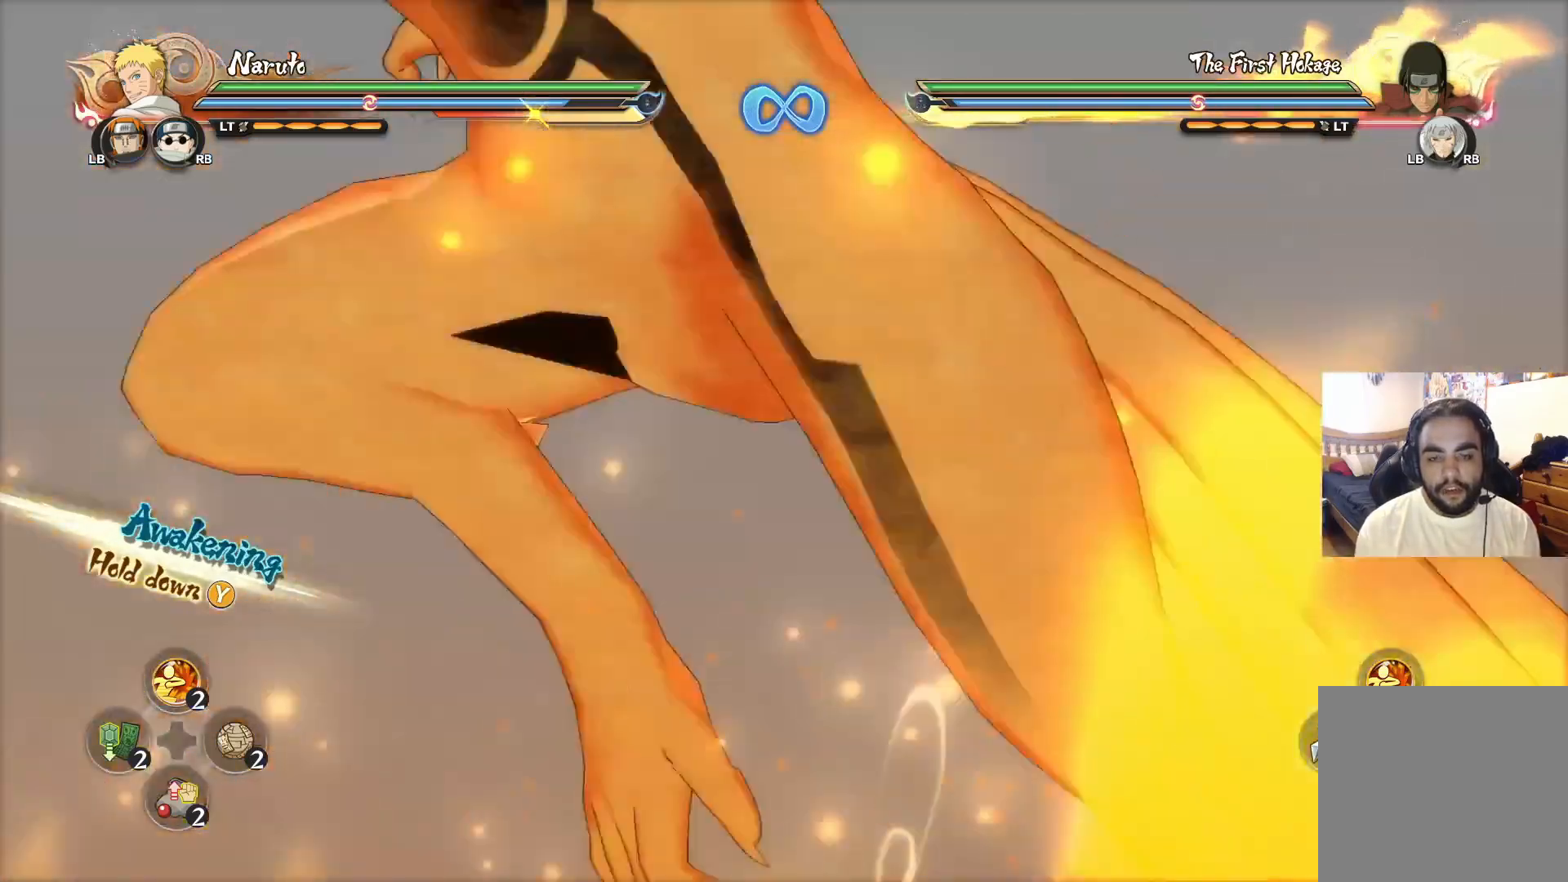
{"buttons": [], "left_stick": "center", "right_stick": "center", "events": [[233, "right_stick", "up-left"], [283, "right_stick", "center"]]}
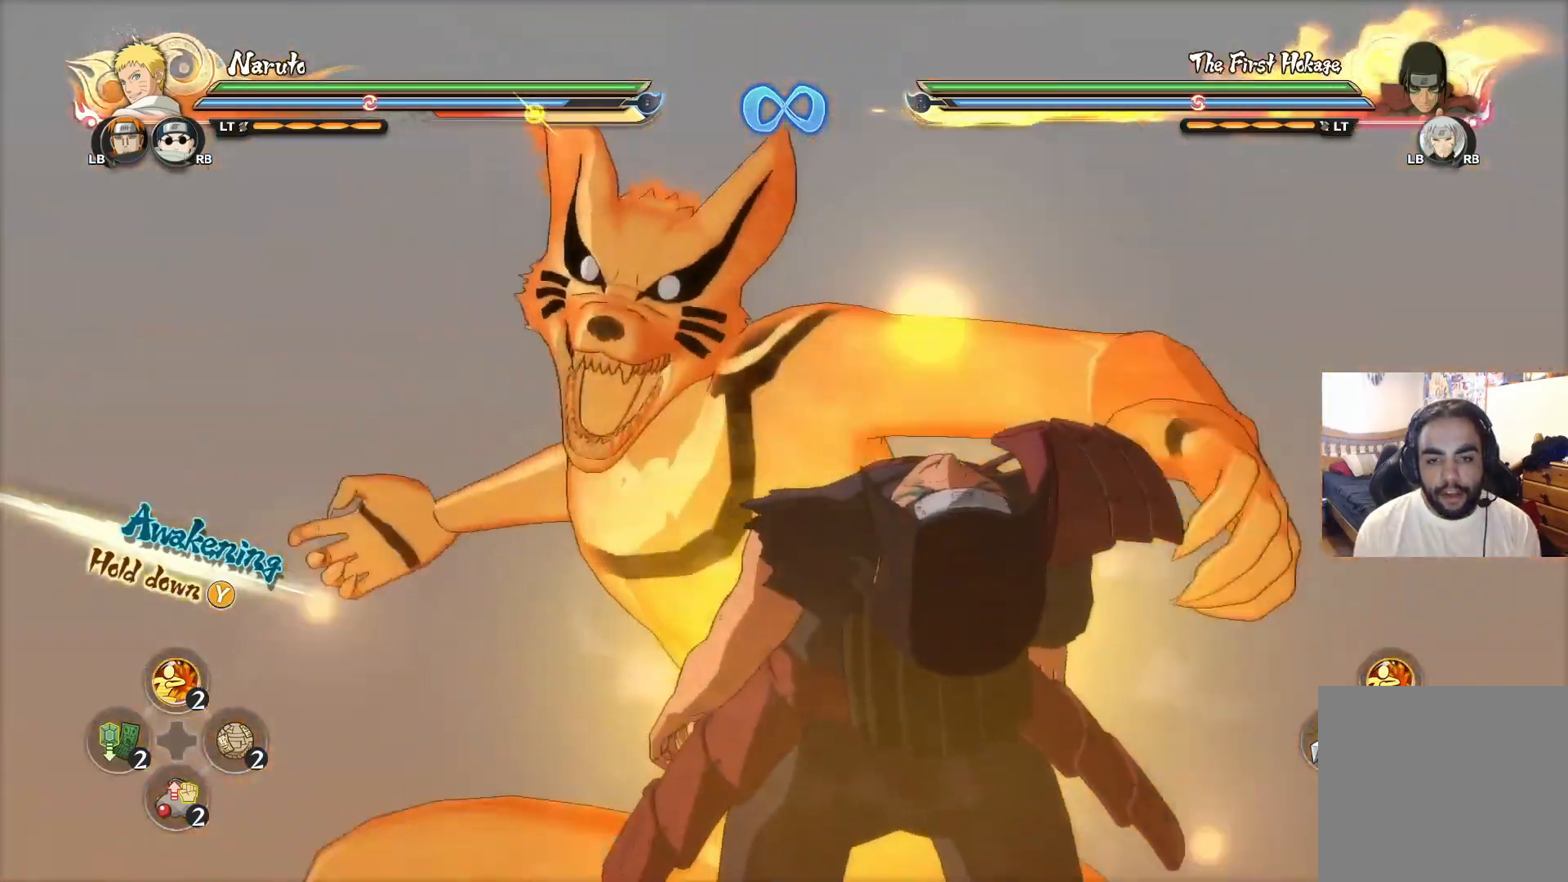
{"buttons": ["CROSS"], "left_stick": "center", "right_stick": "center", "events": [[451, "CROSS", "down"]]}
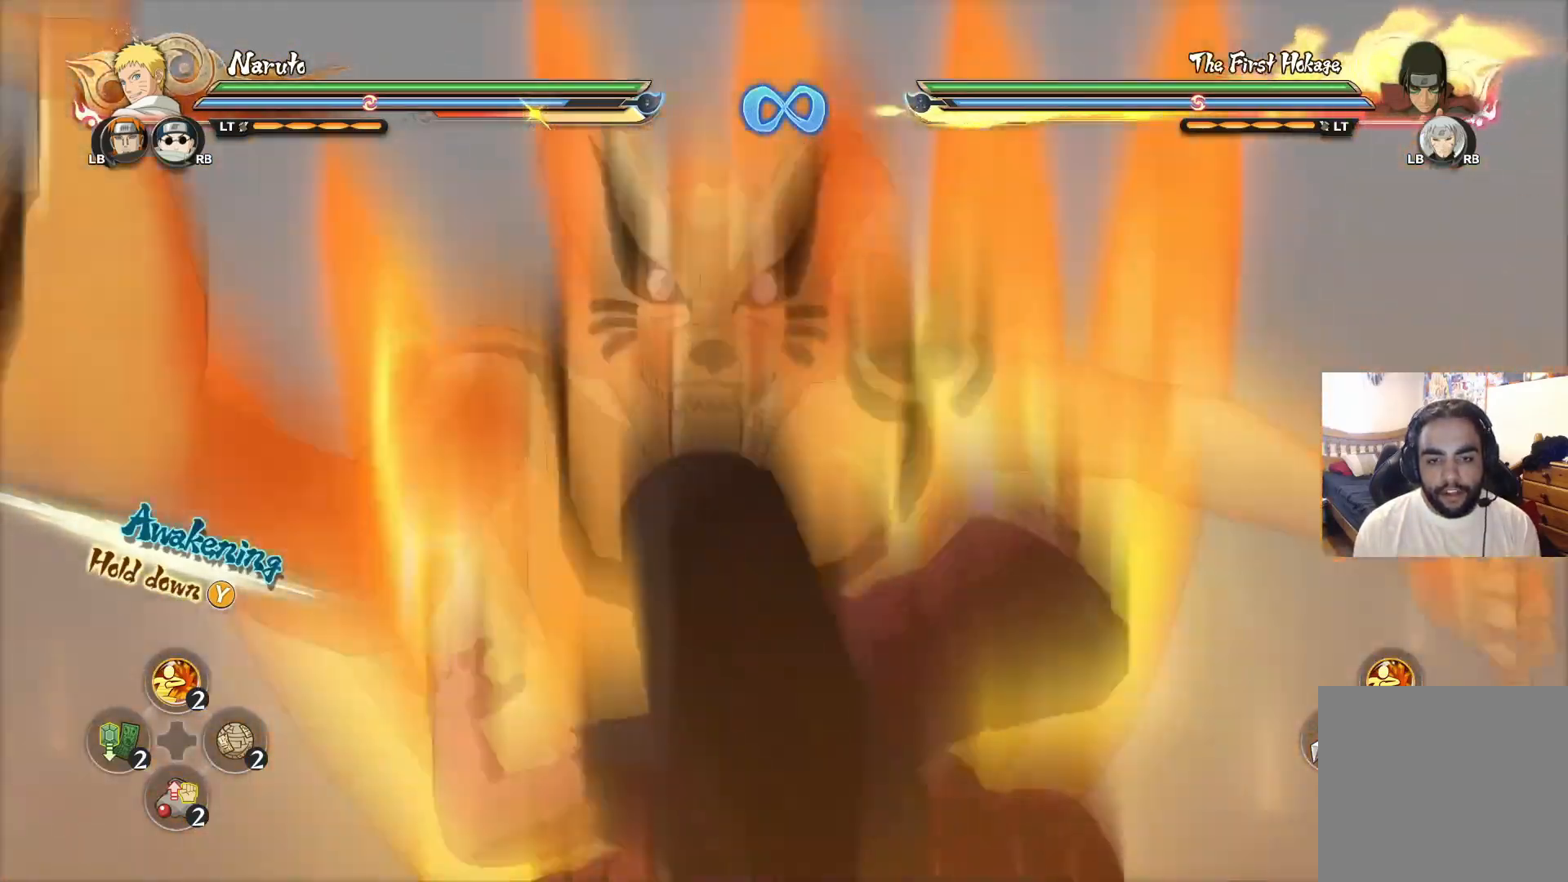
{"buttons": [], "left_stick": "center", "right_stick": "center", "events": [[16, "CROSS", "up"]]}
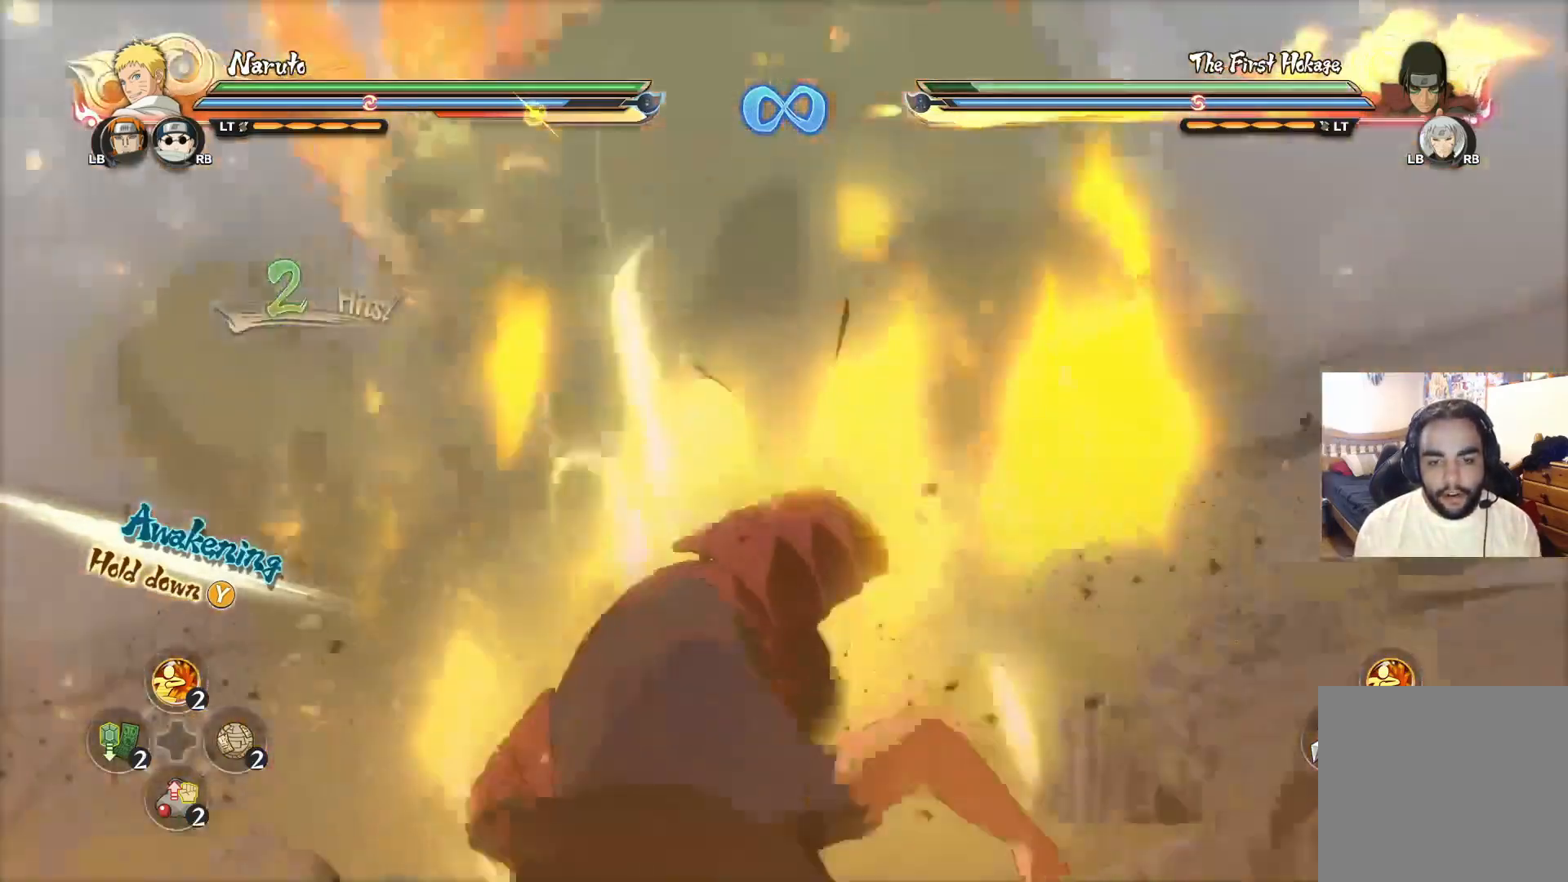
{"buttons": [], "left_stick": "center", "right_stick": "center", "events": []}
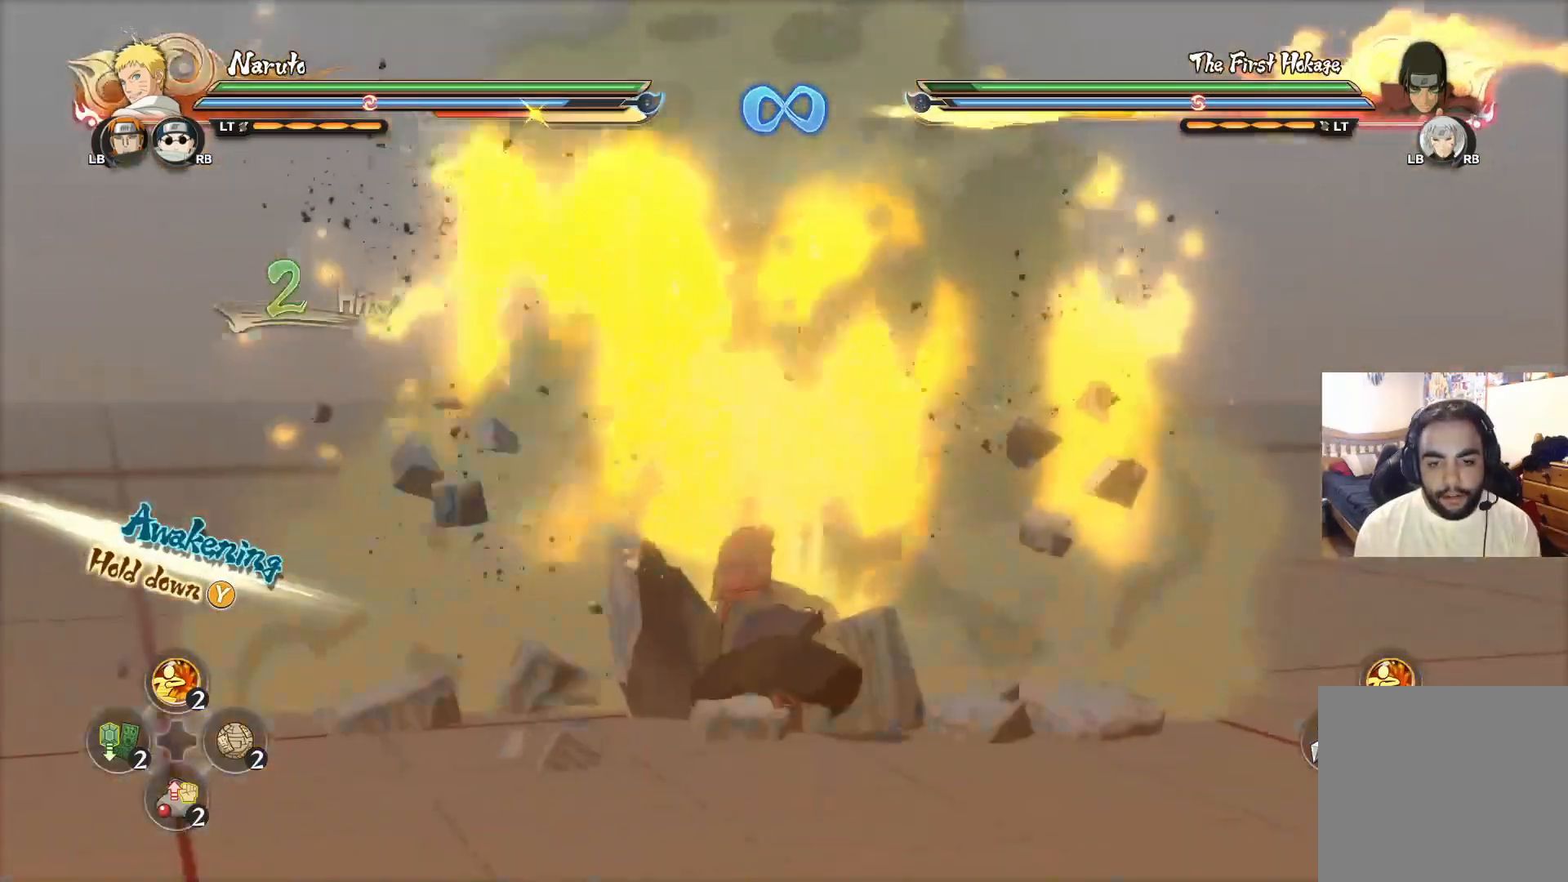
{"buttons": [], "left_stick": "center", "right_stick": "center", "events": [[33, "left_stick", "down-left"], [183, "left_stick", "down"], [417, "left_stick", "center"]]}
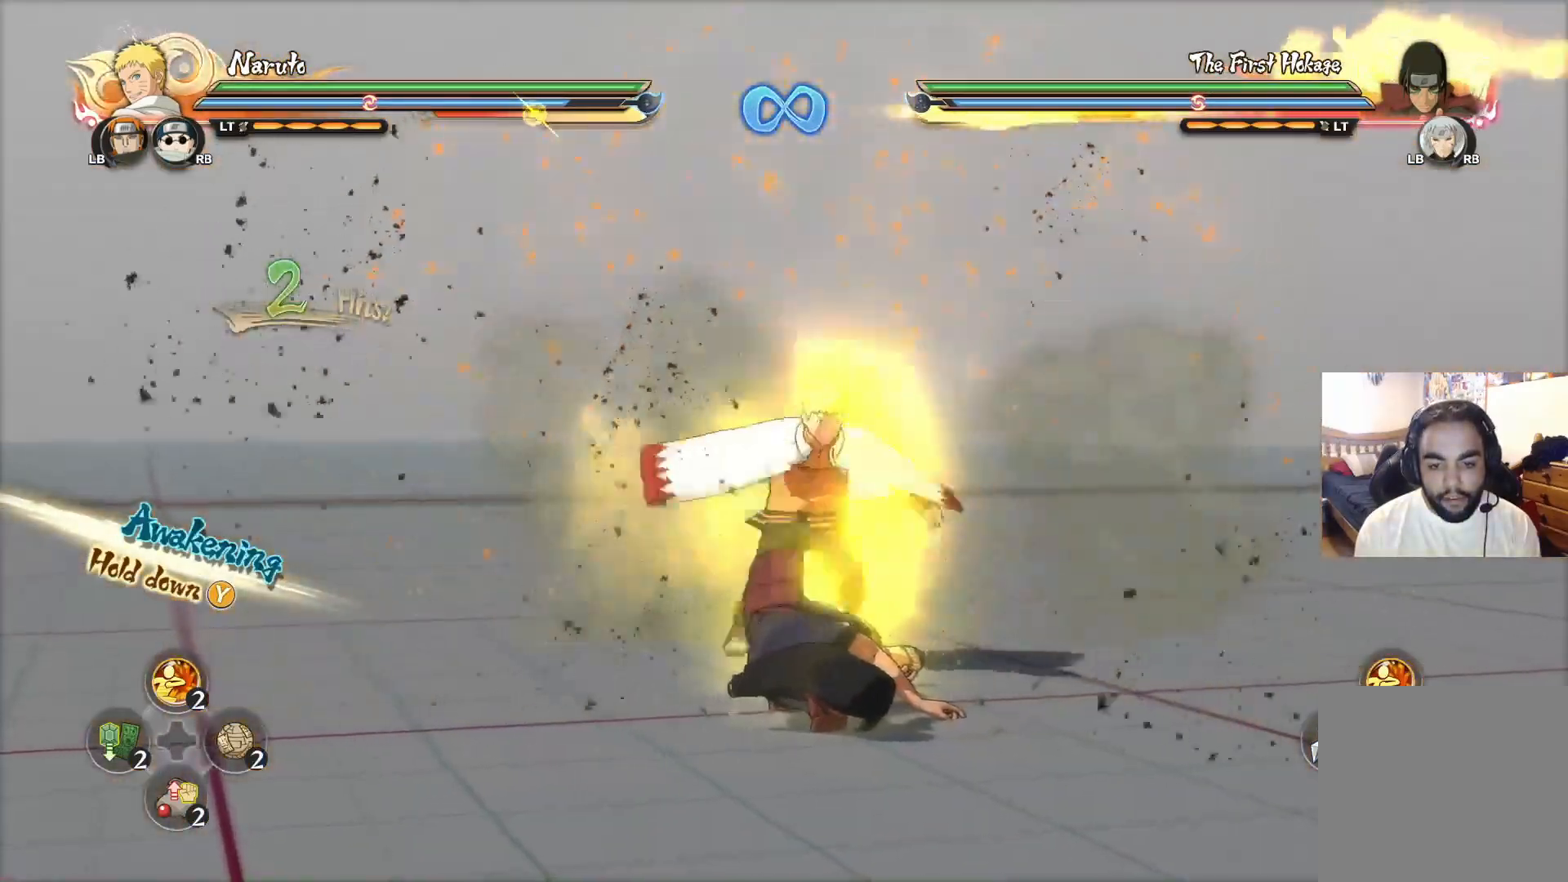
{"buttons": ["CIRCLE"], "left_stick": "down", "right_stick": "center", "events": [[251, "left_stick", "down"], [401, "left_stick", "center"], [467, "left_stick", "down"], [484, "CIRCLE", "down"]]}
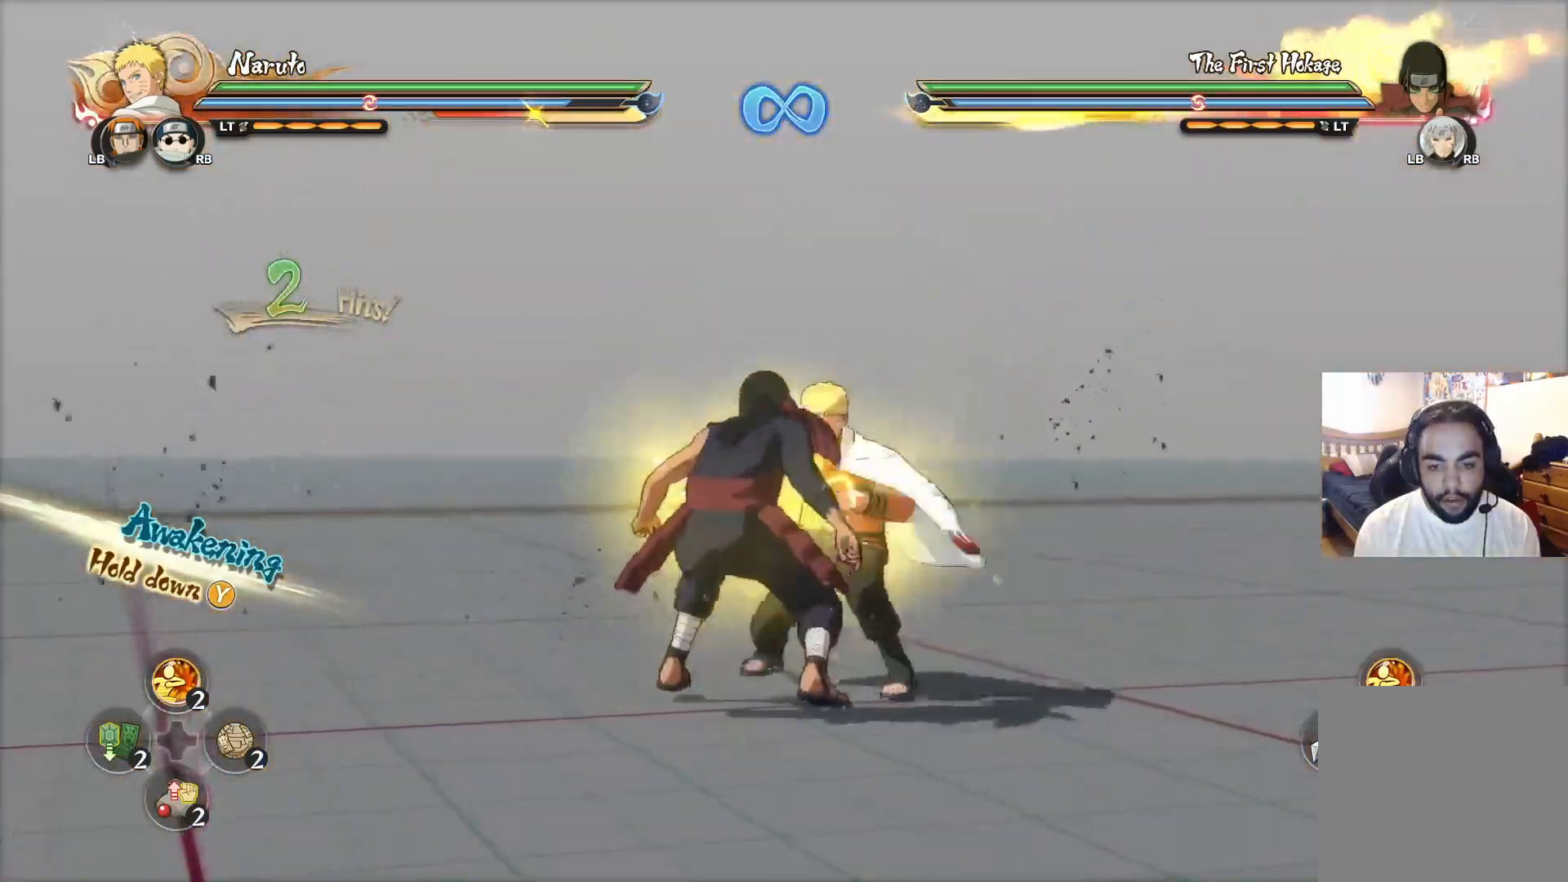
{"buttons": ["CIRCLE"], "left_stick": "up", "right_stick": "center", "events": [[67, "CIRCLE", "up"], [100, "left_stick", "down-right"], [133, "CIRCLE", "down"], [200, "CIRCLE", "up"], [300, "CIRCLE", "down"], [367, "CIRCLE", "up"], [400, "left_stick", "up"], [467, "CIRCLE", "down"]]}
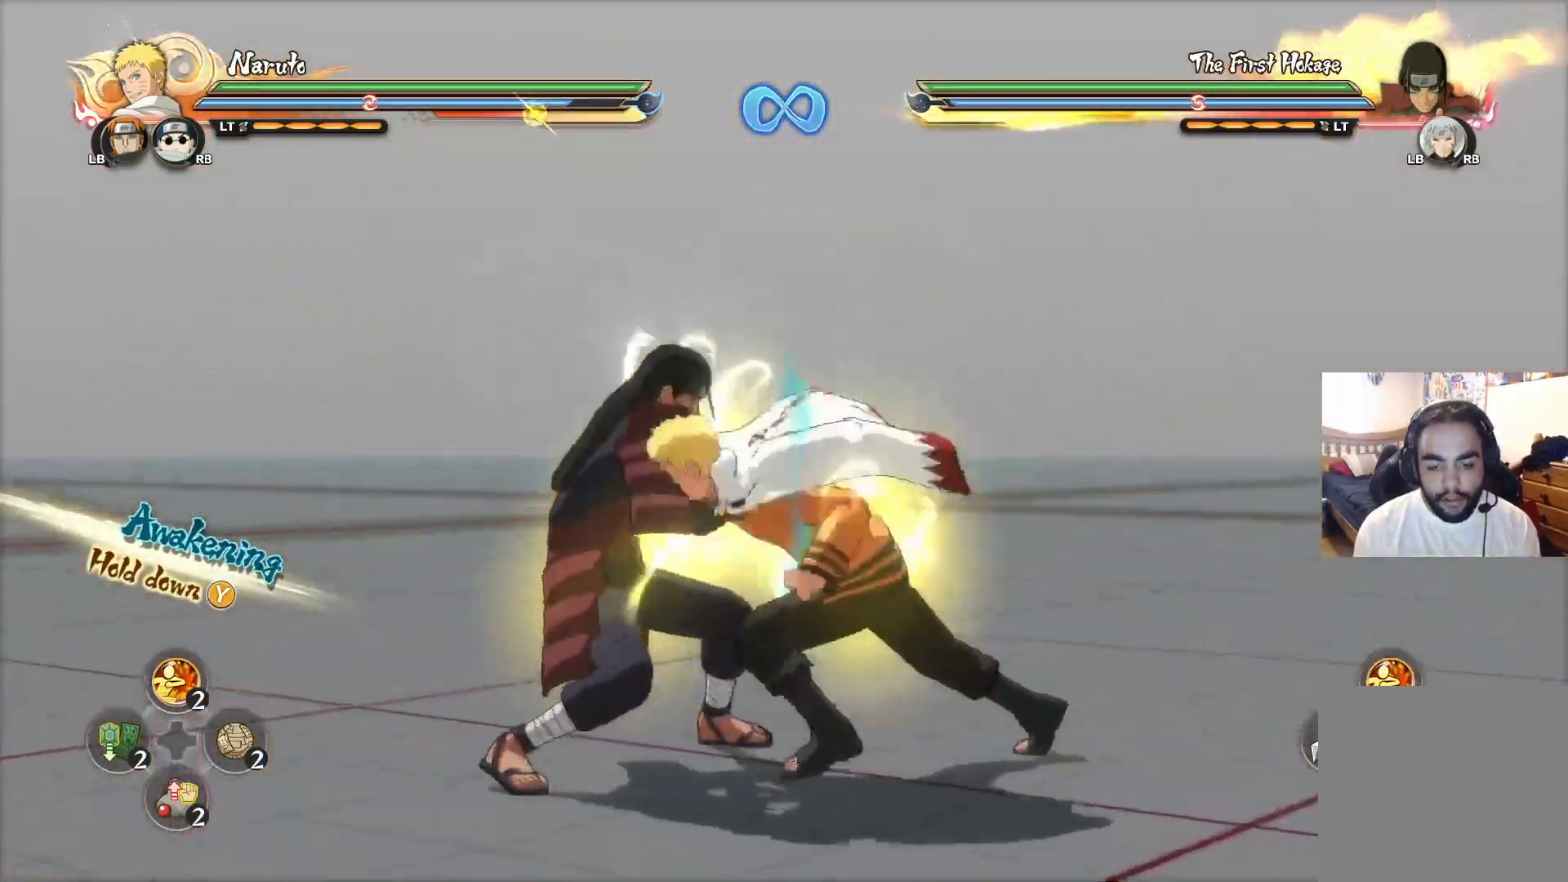
{"buttons": ["CROSS"], "left_stick": "center", "right_stick": "center", "events": [[34, "CIRCLE", "up"], [34, "left_stick", "up-right"], [100, "CIRCLE", "down"], [167, "CIRCLE", "up"], [267, "left_stick", "center"], [451, "CROSS", "down"]]}
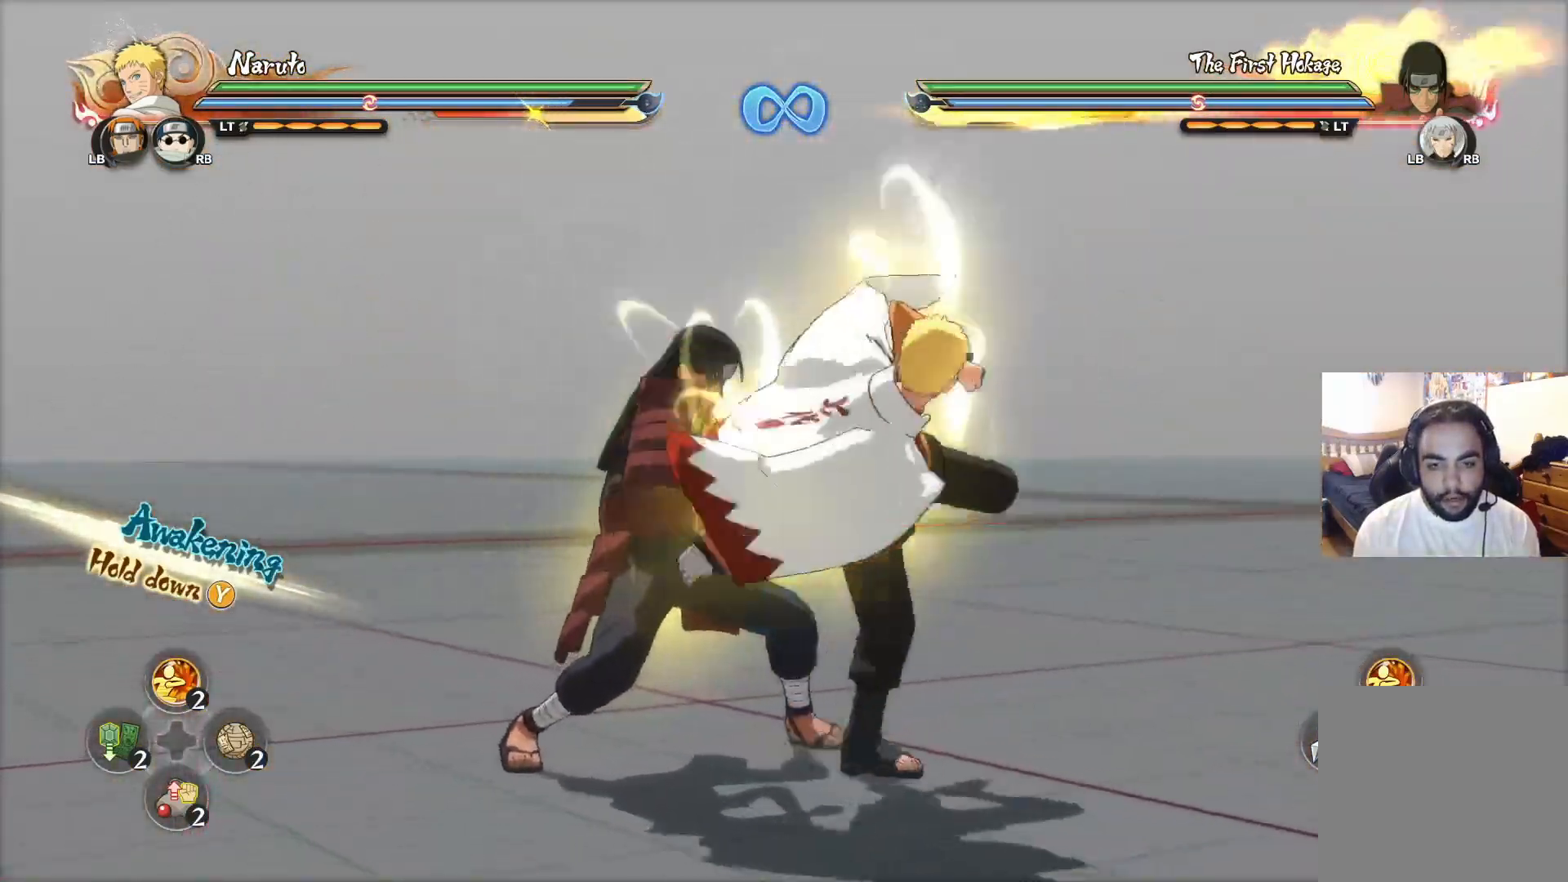
{"buttons": [], "left_stick": "center", "right_stick": "center", "events": [[16, "CROSS", "up"], [66, "CIRCLE", "down"], [117, "CIRCLE", "up"], [167, "CIRCLE", "down"], [217, "CIRCLE", "up"], [283, "CIRCLE", "down"], [333, "CIRCLE", "up"]]}